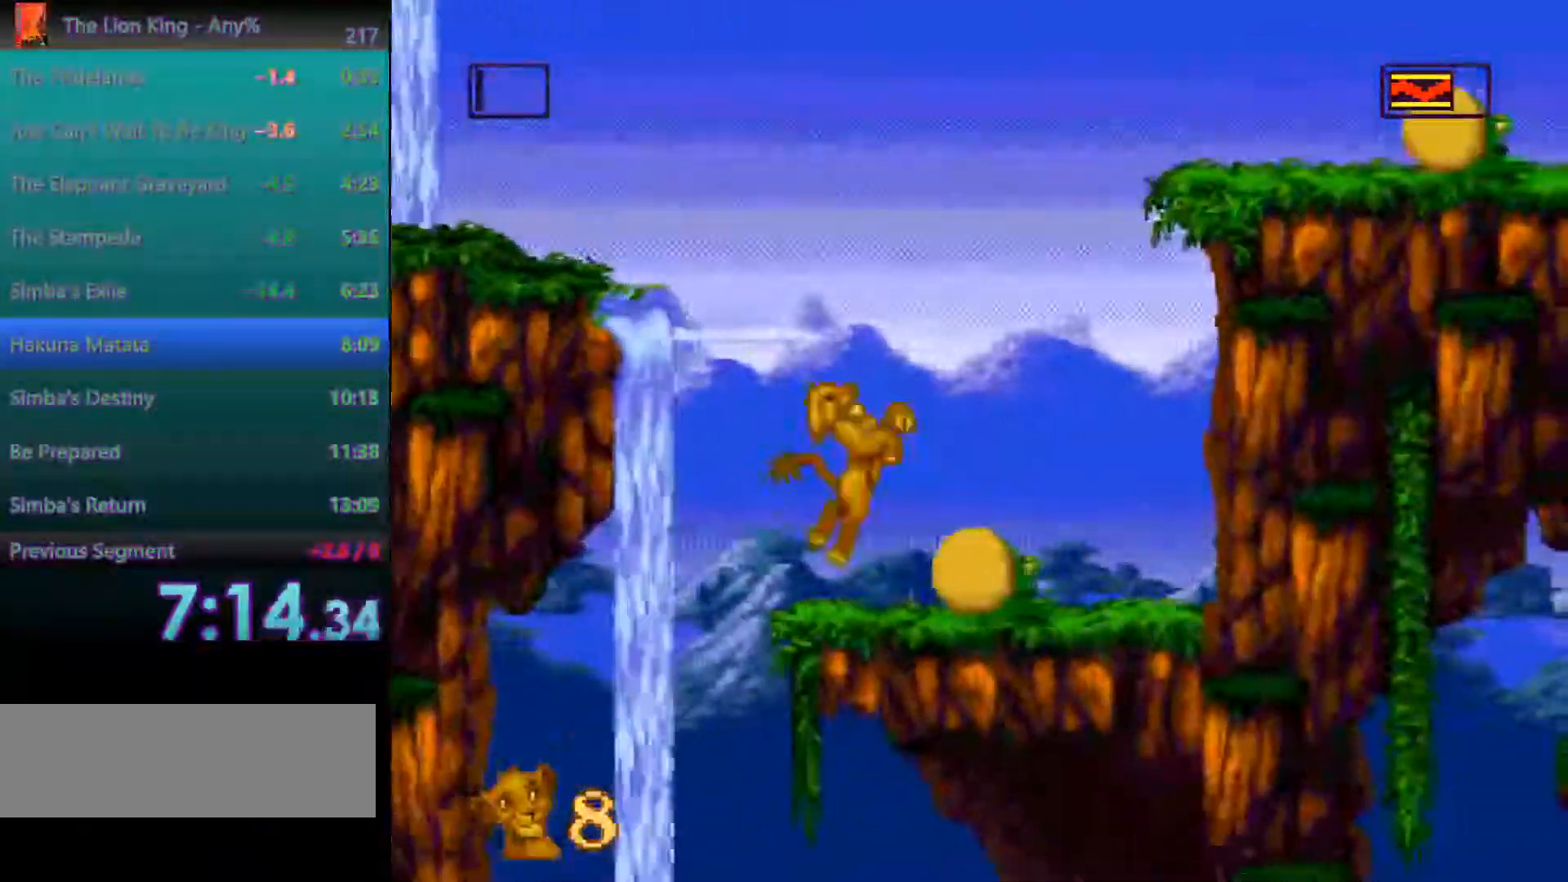
Gameplay with a controller; each line is a JSON object with the inputs held at the frame after it. "events" lists button and stick changes between this image and that frame as [ms after this image, input, new state], when the widget could be followed in between. Not read: DPAD_LEFT DPAD_RIGHT DPAD_UP L3 R3.
{"buttons": [], "events": []}
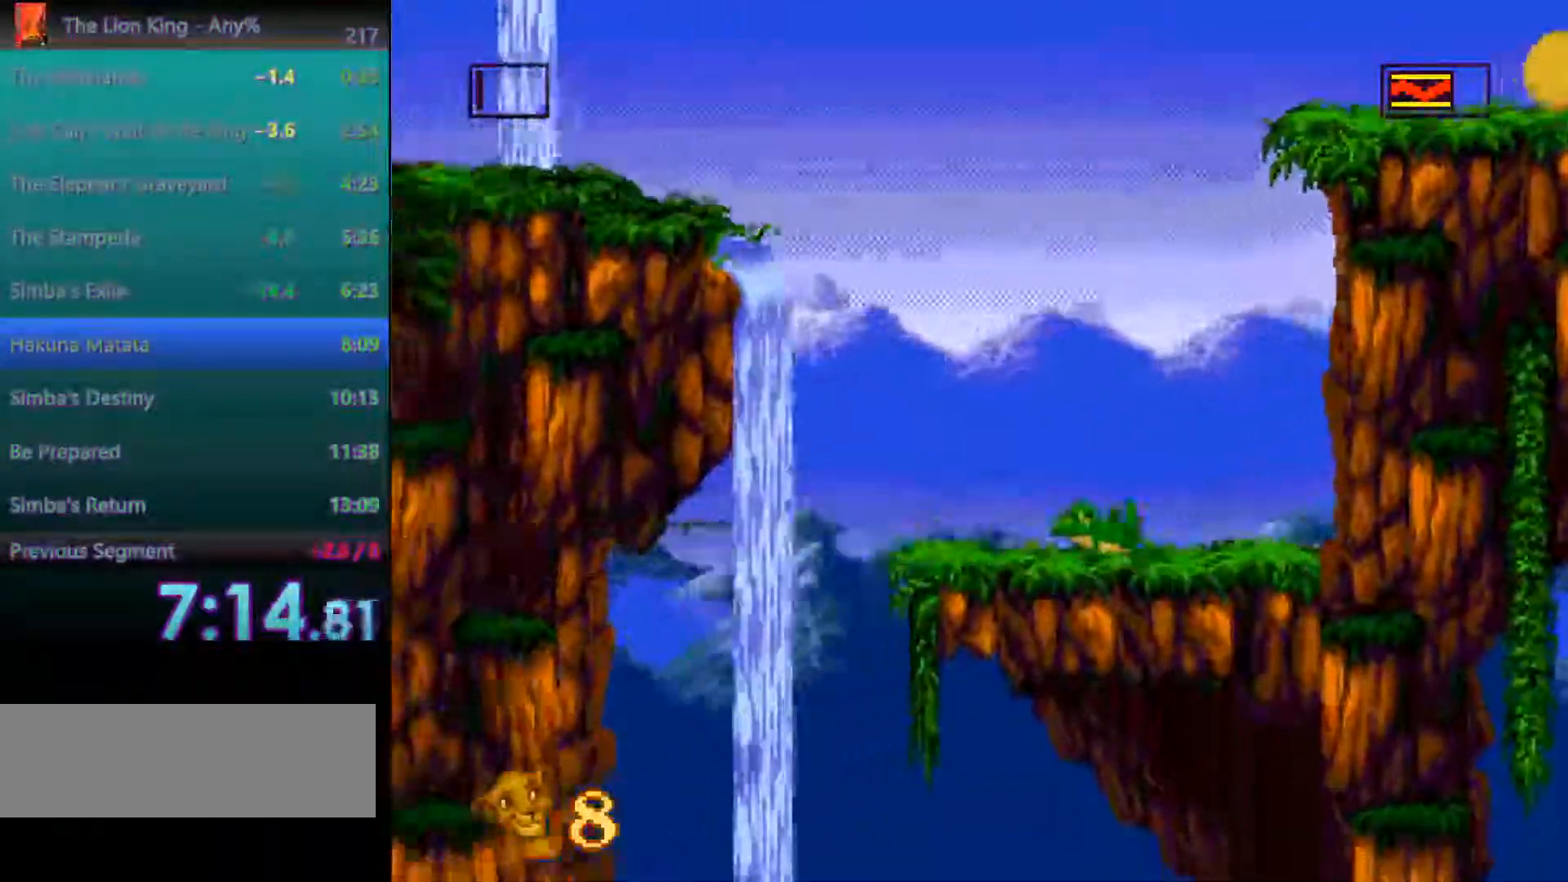
{"buttons": [], "events": []}
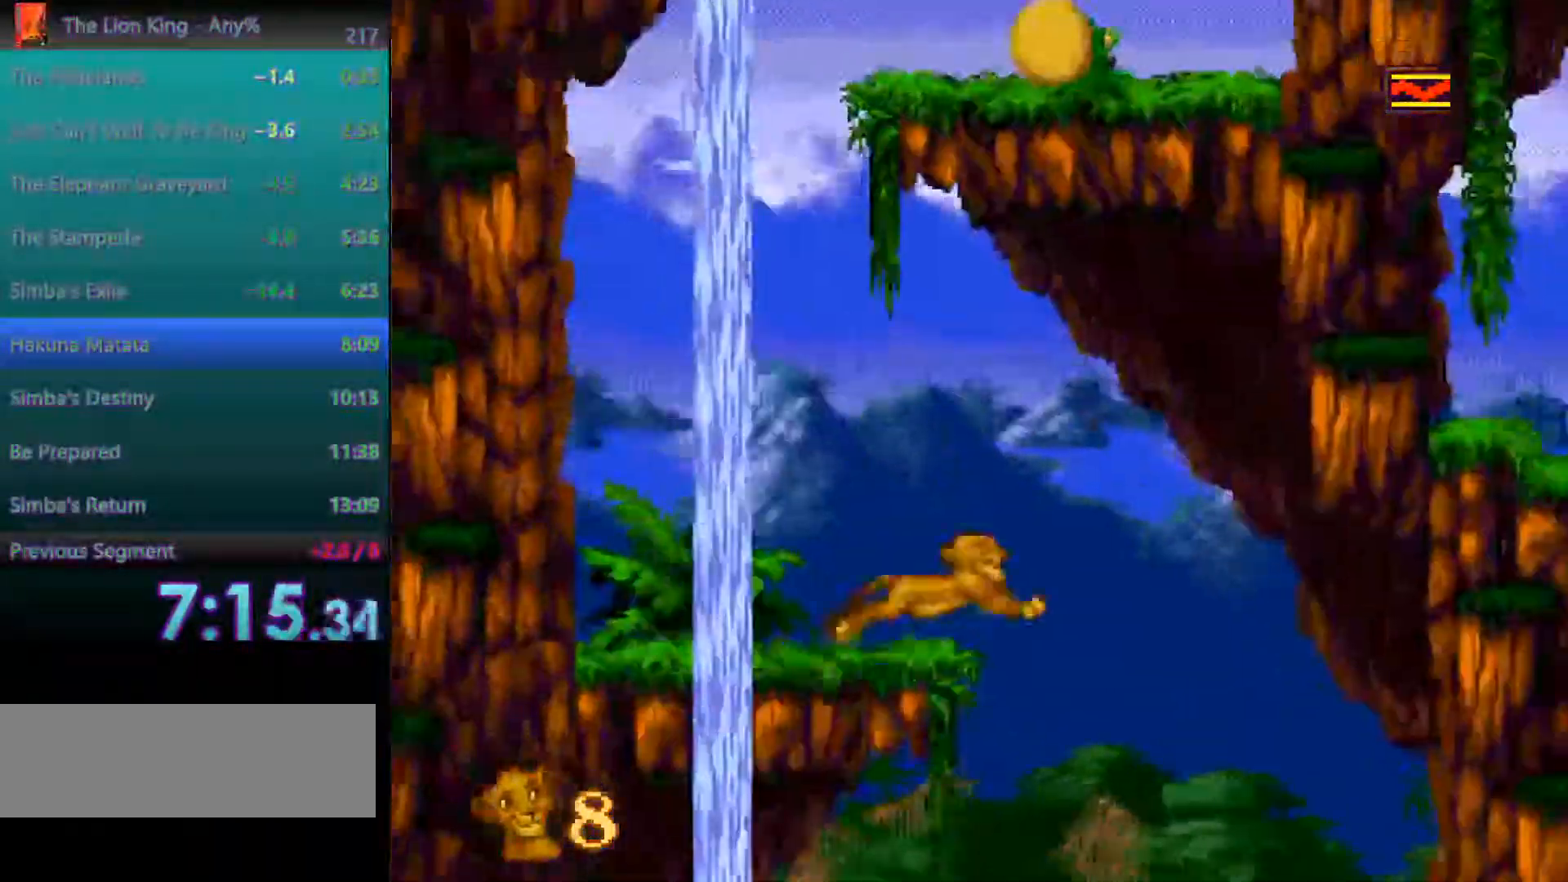
{"buttons": [], "events": []}
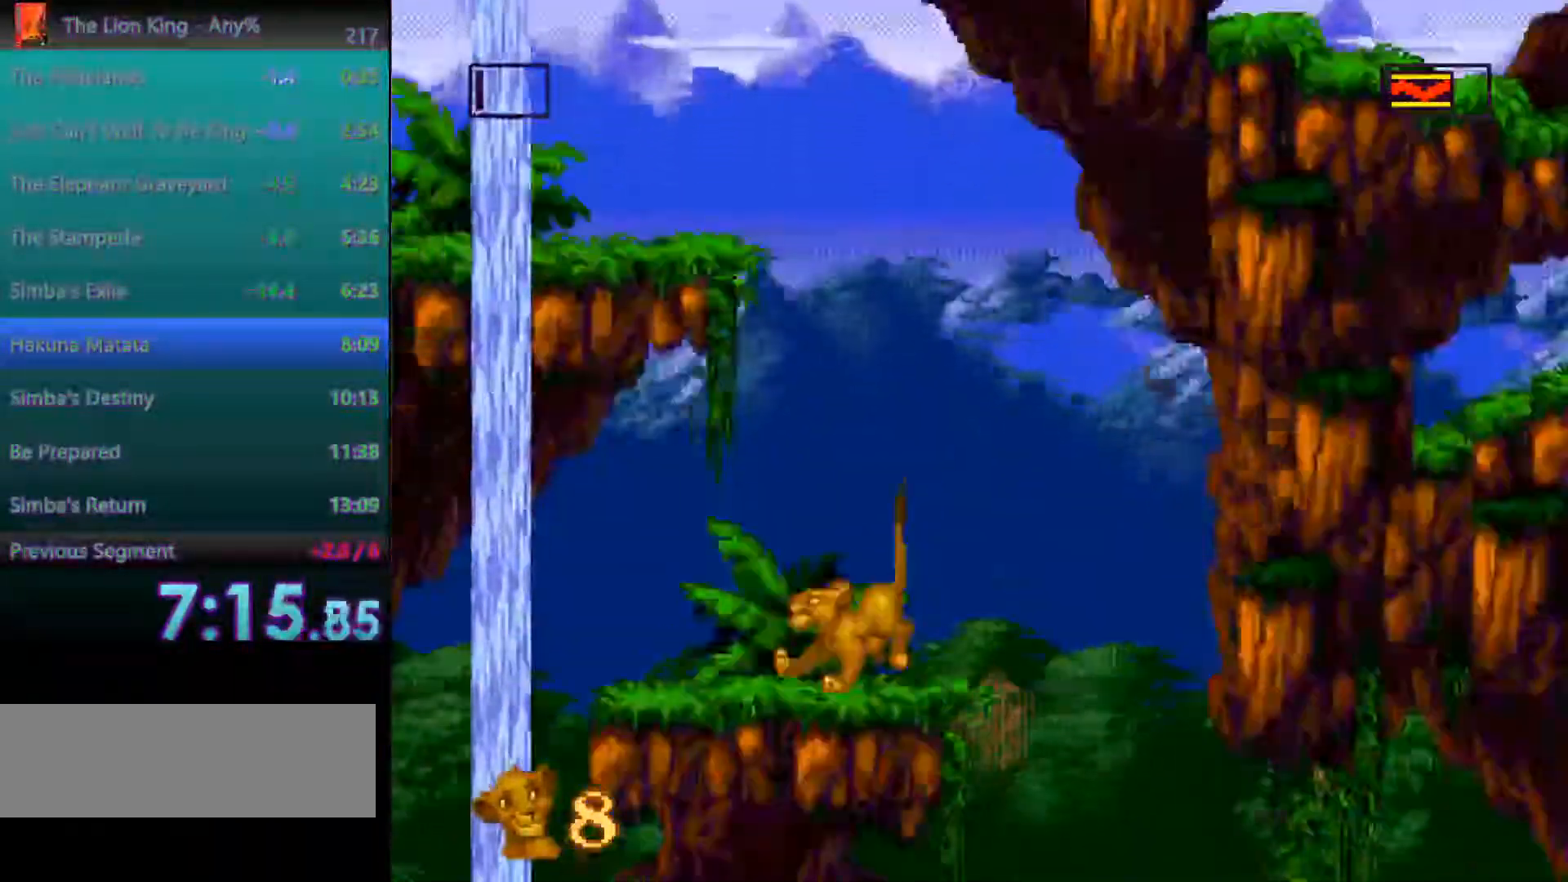
{"buttons": [], "events": []}
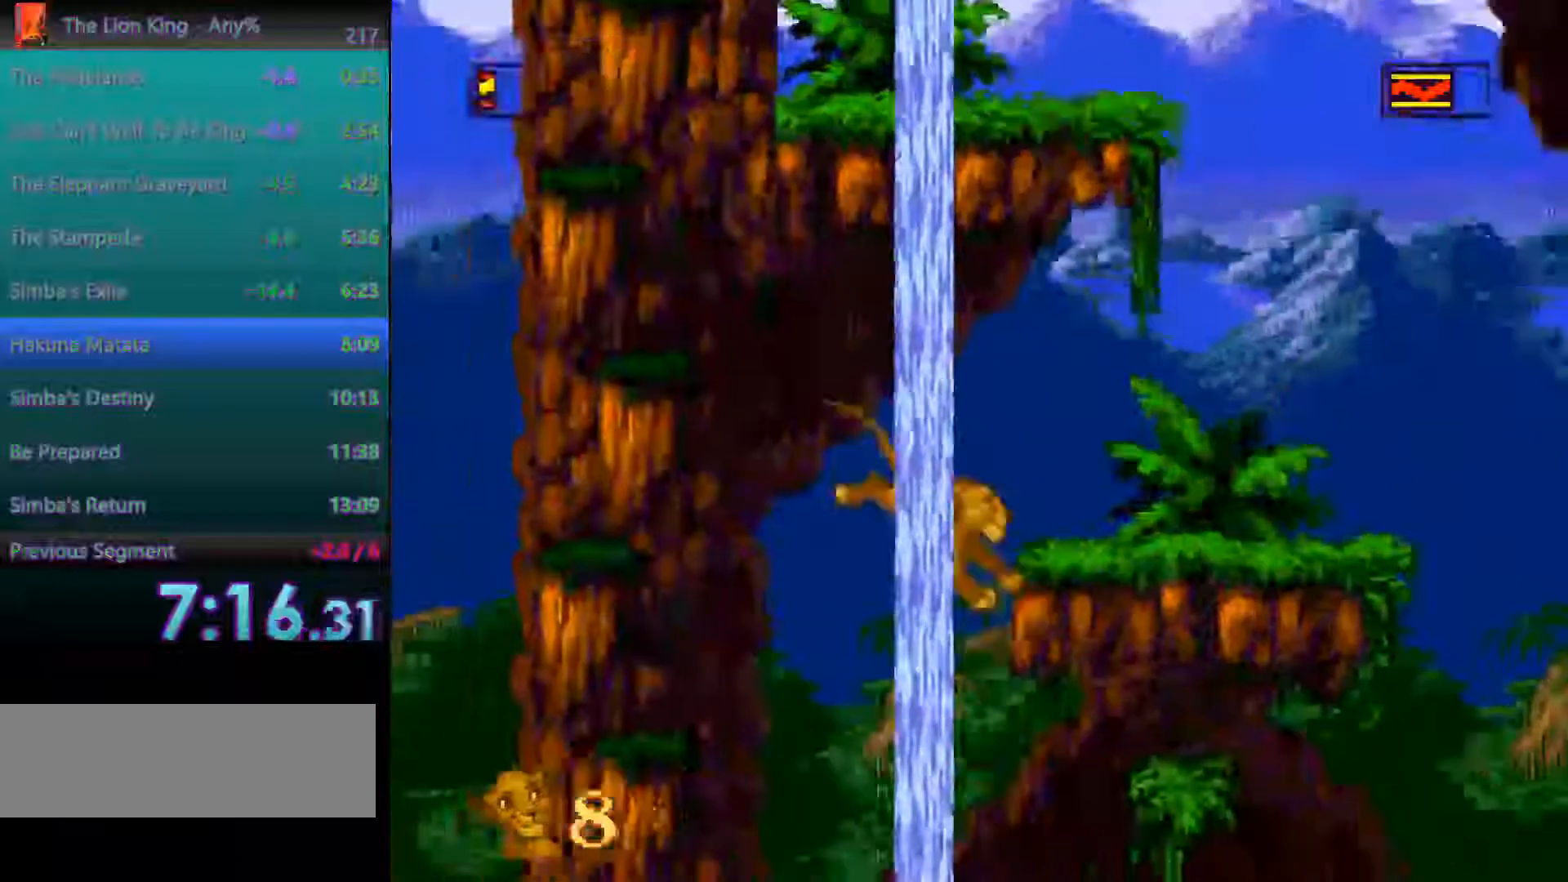
{"buttons": [], "events": []}
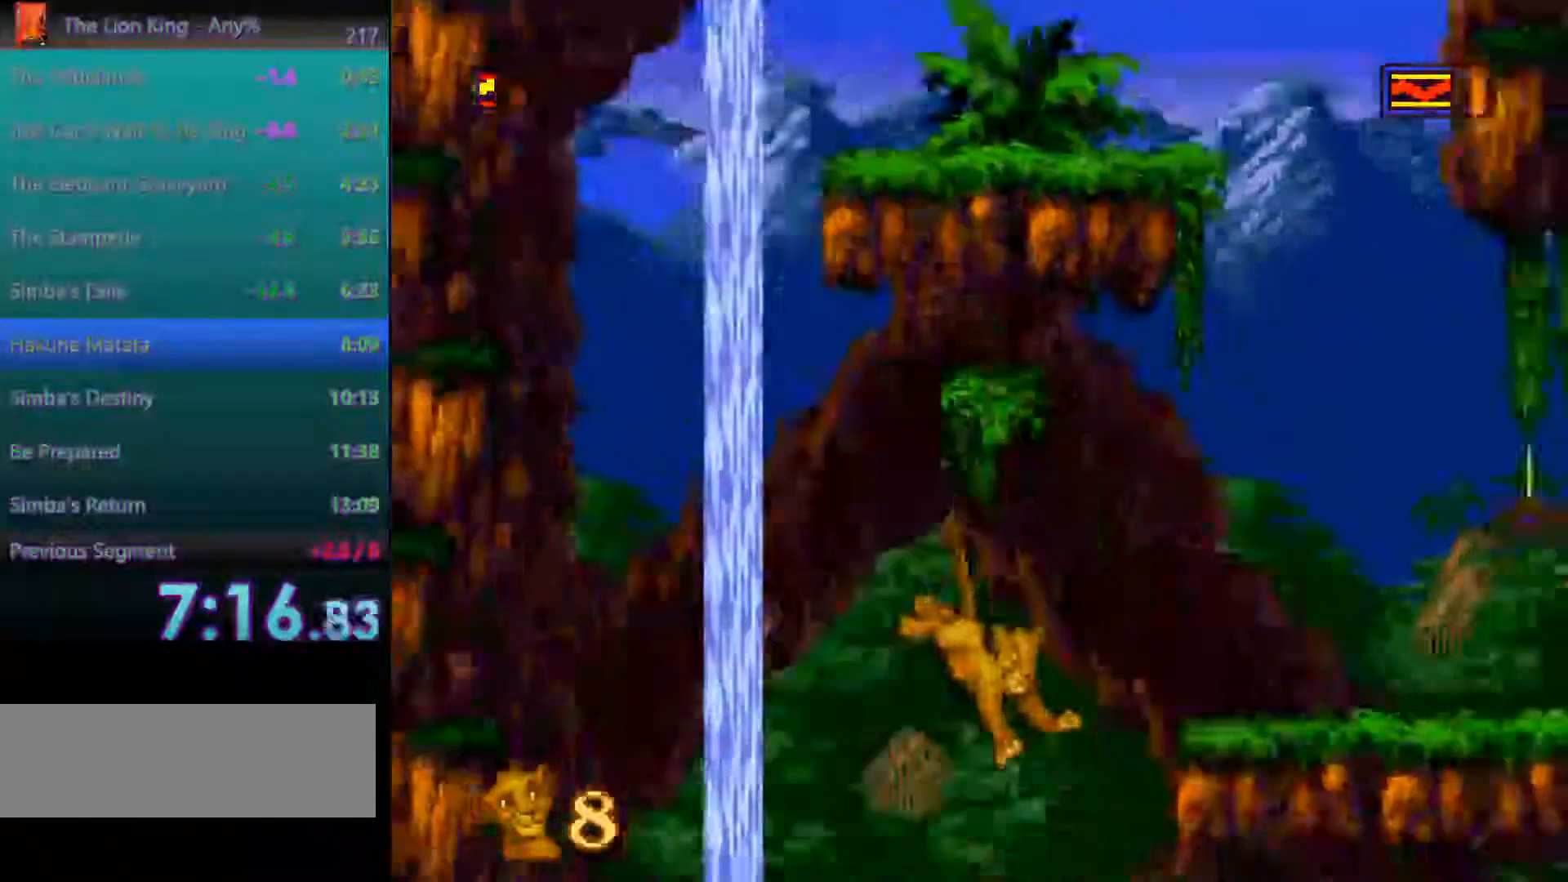
{"buttons": [], "events": []}
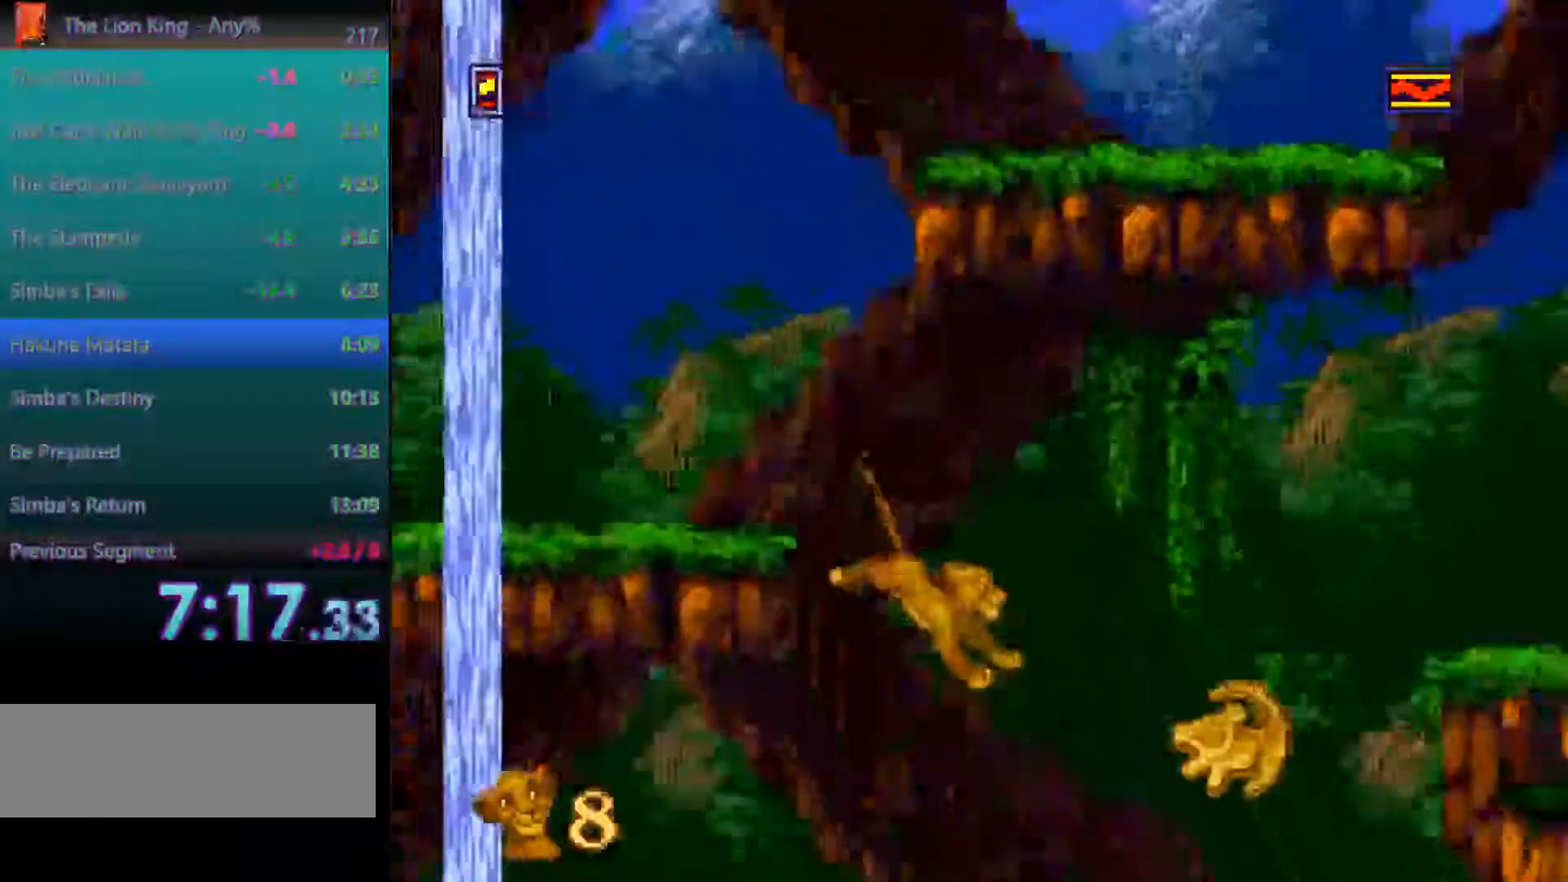
{"buttons": [], "events": []}
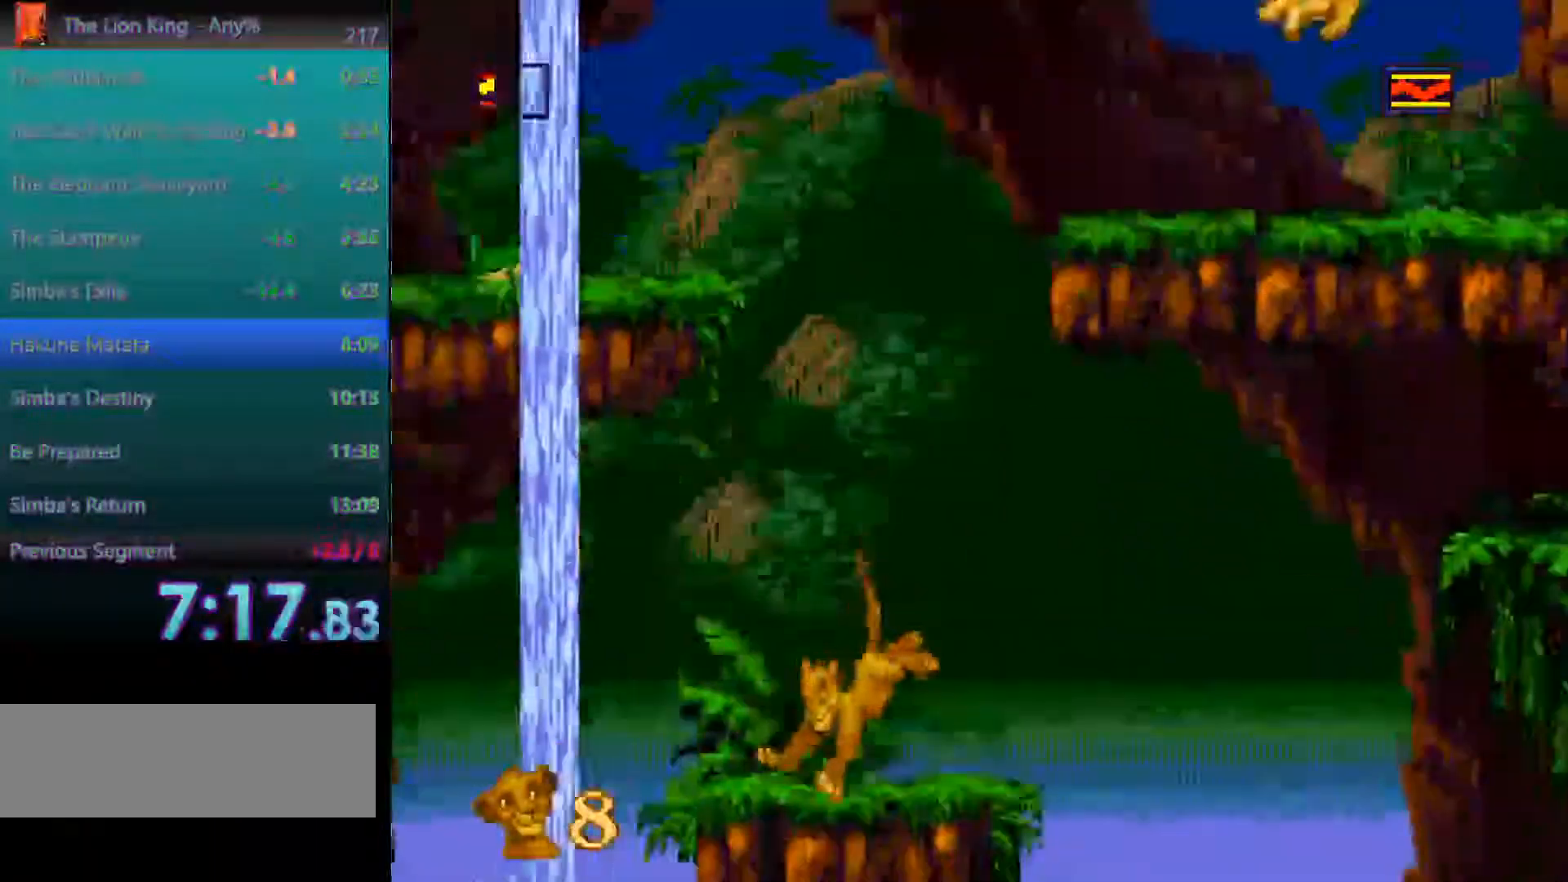
{"buttons": [], "events": []}
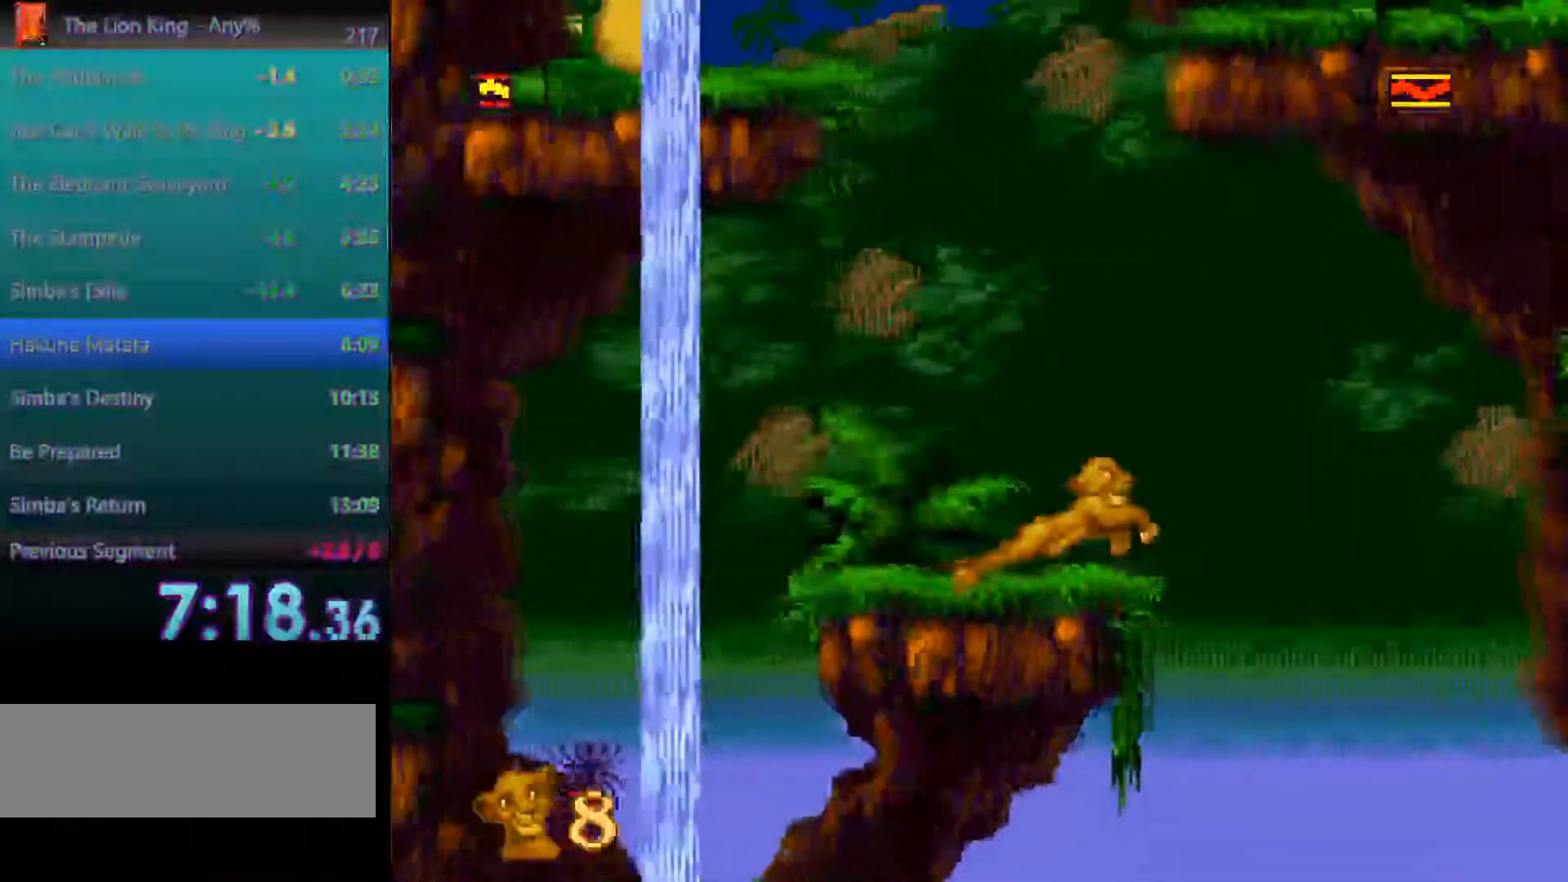
{"buttons": [], "events": [[17, "A", "down"], [150, "A", "up"]]}
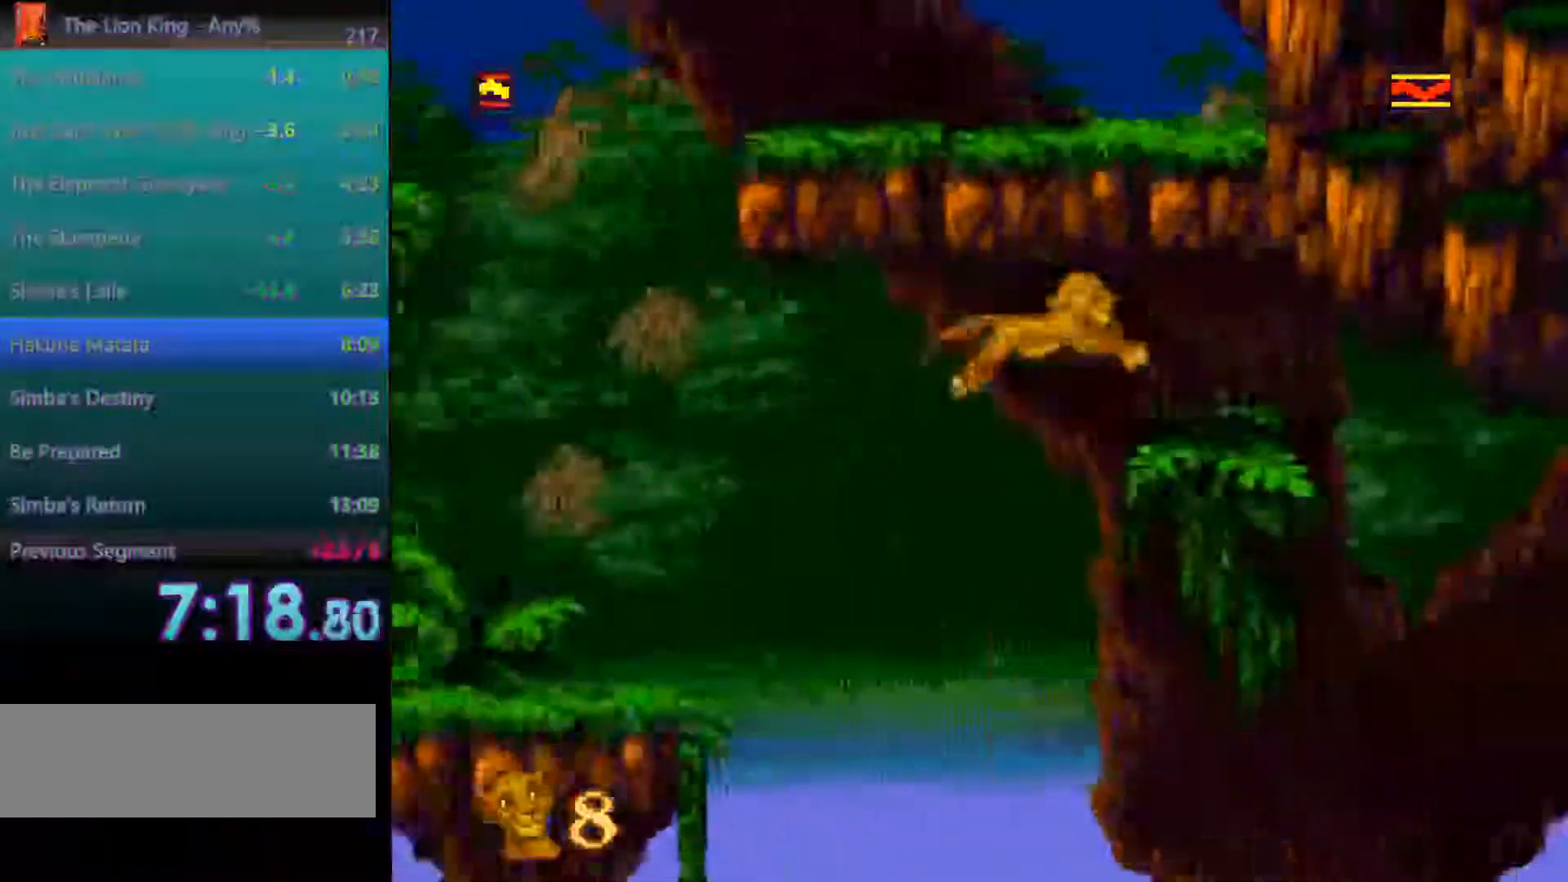
{"buttons": [], "events": []}
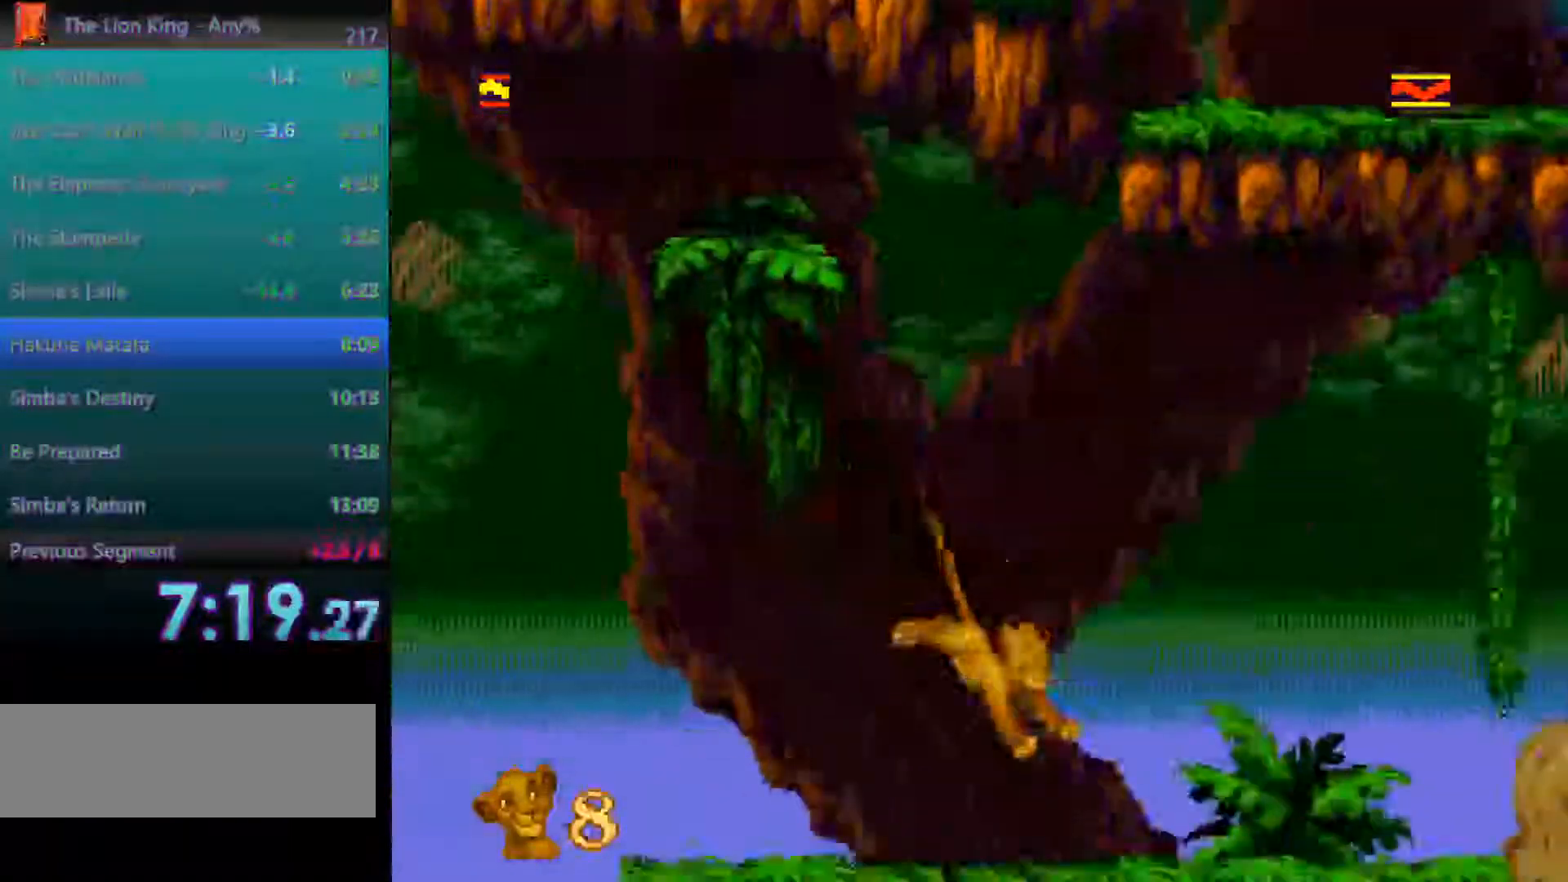
{"buttons": [], "events": [[50, "A", "down"], [250, "A", "up"]]}
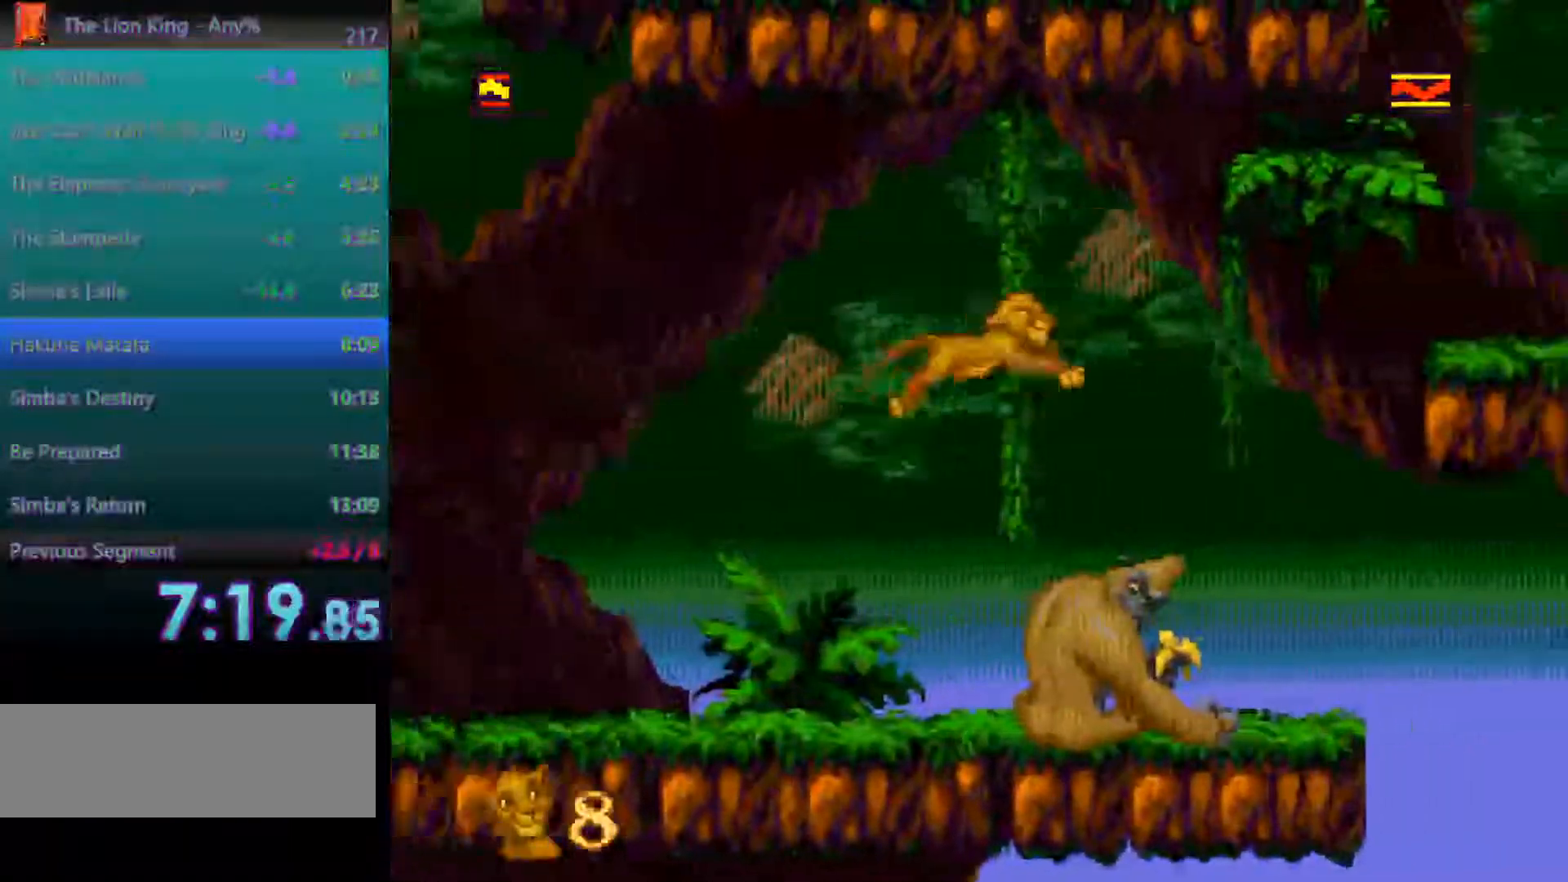
{"buttons": [], "events": []}
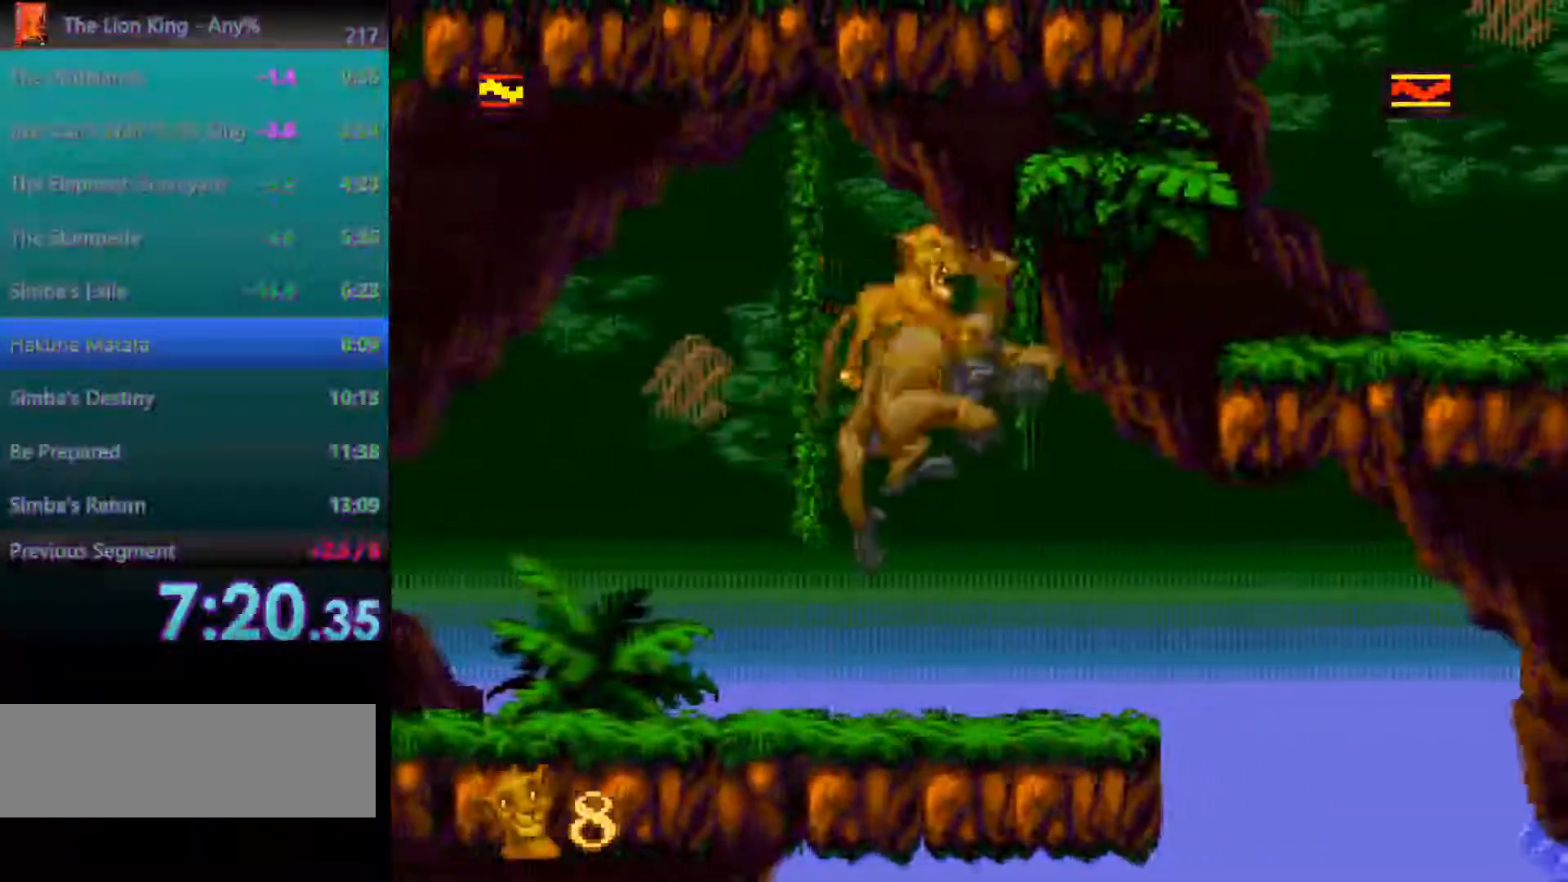
{"buttons": ["A"], "events": [[433, "A", "down"]]}
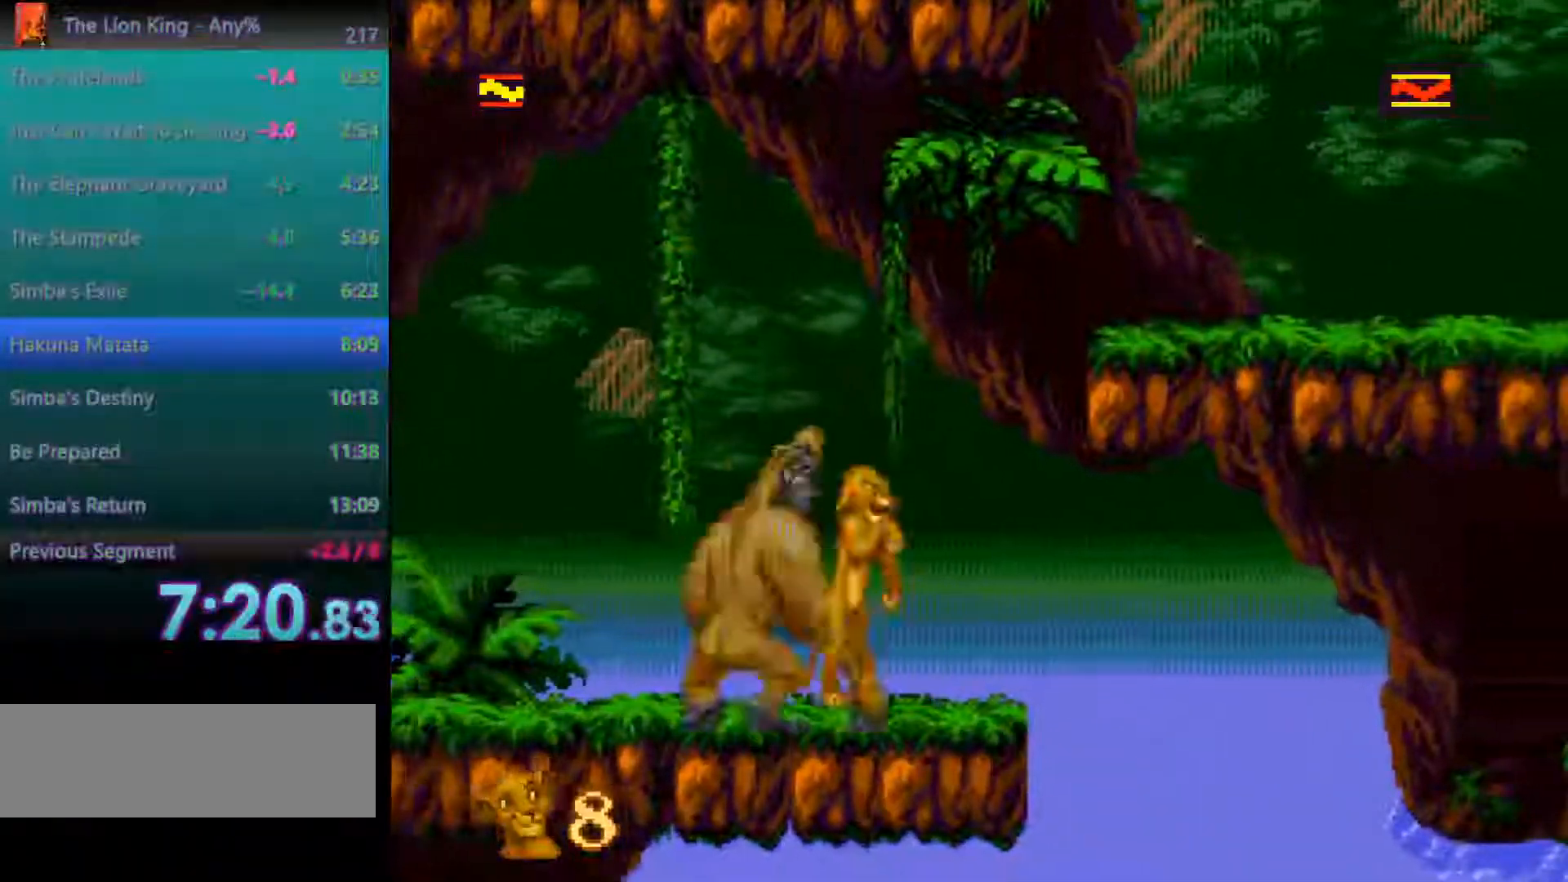
{"buttons": [], "events": [[300, "A", "up"]]}
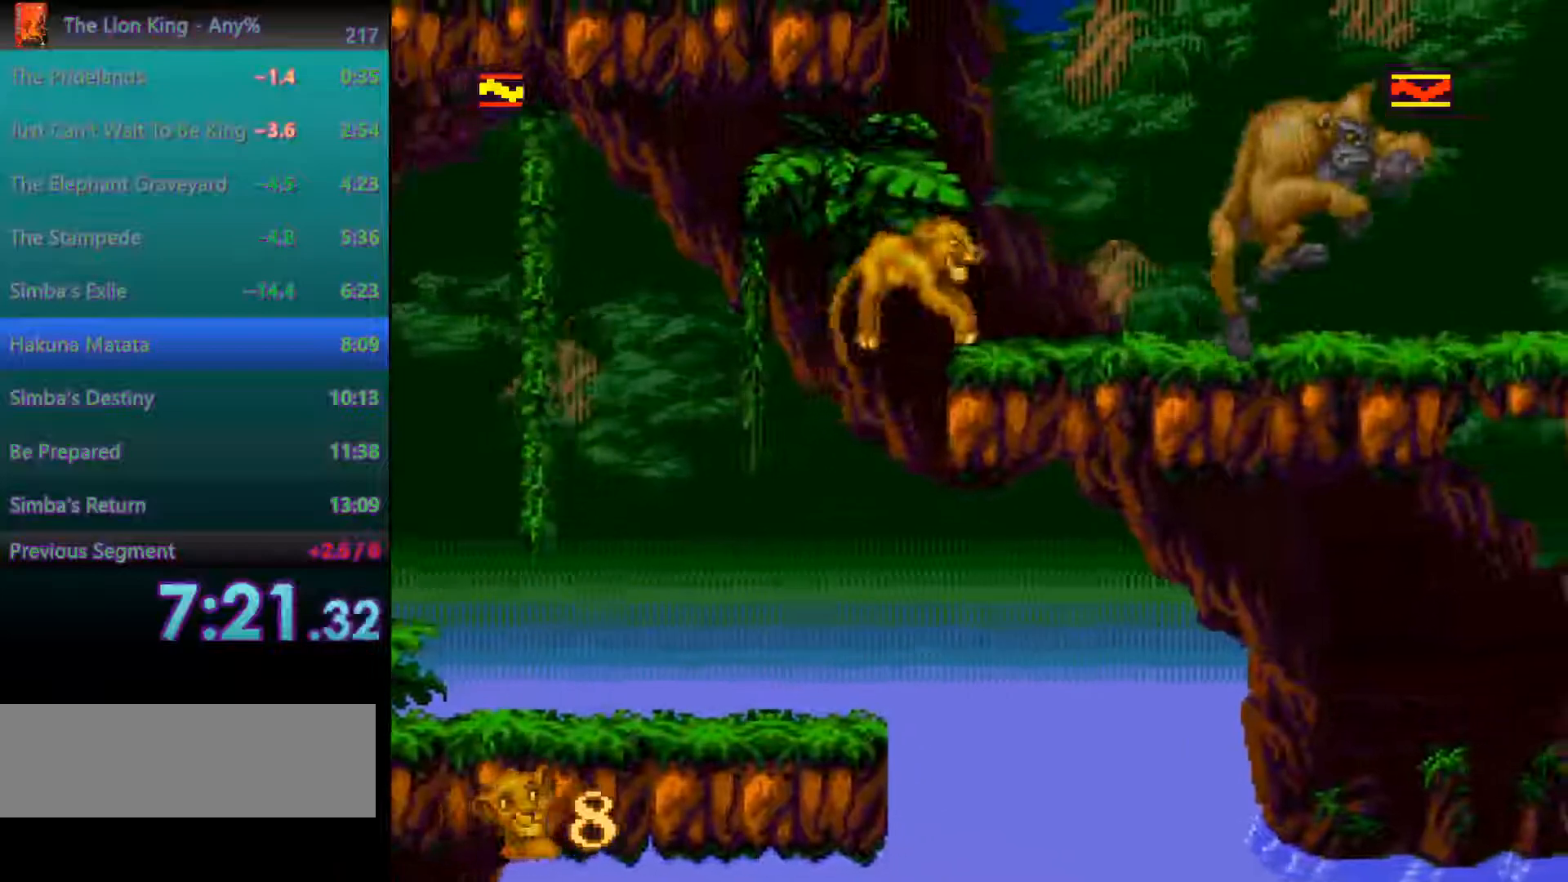
{"buttons": [], "events": []}
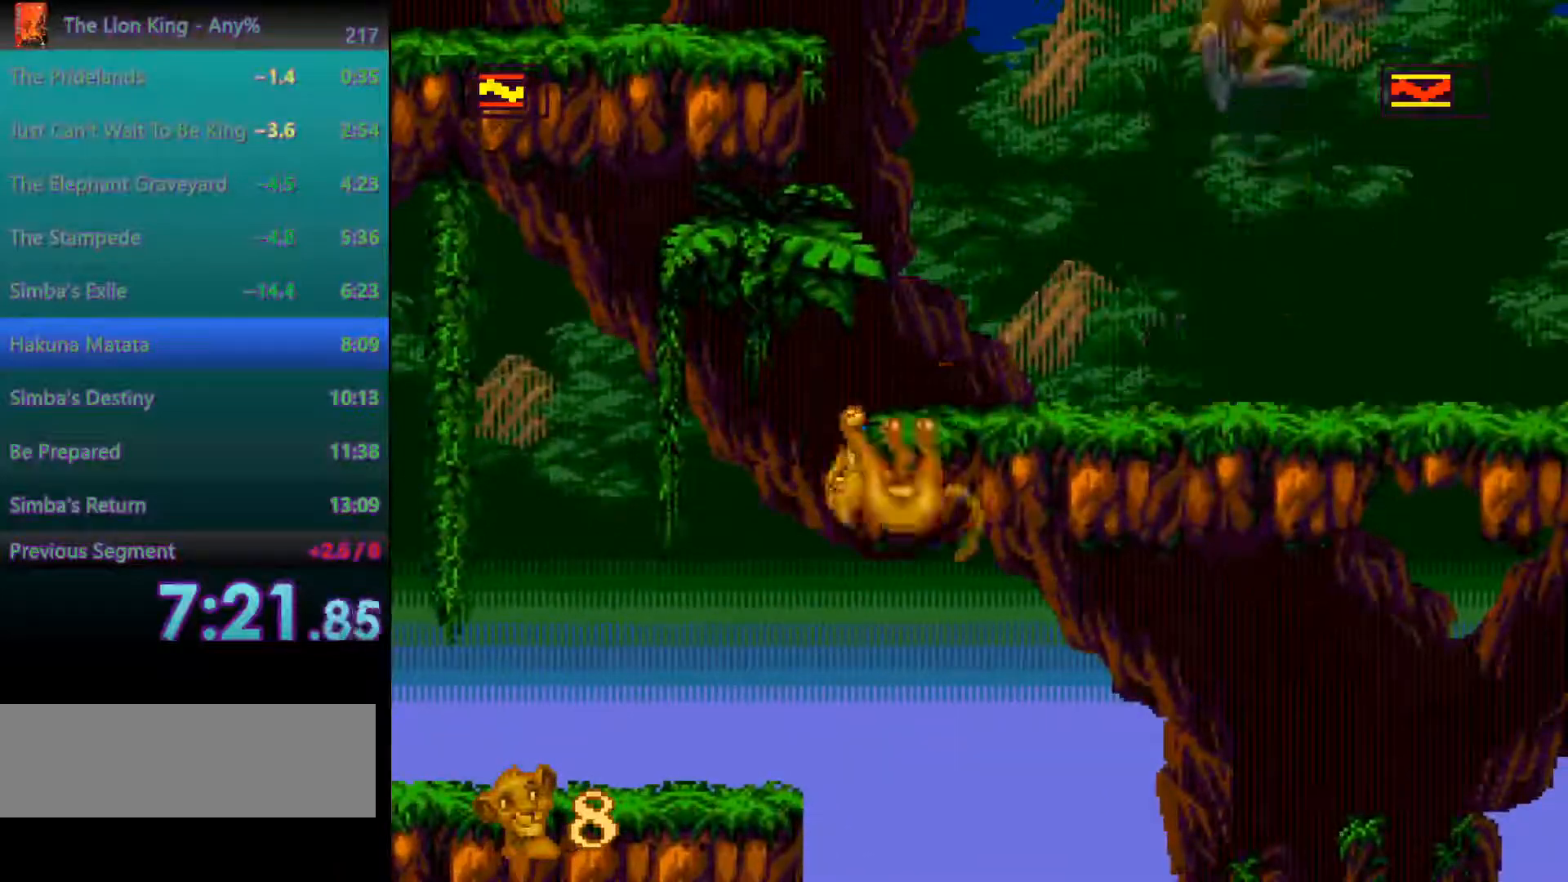
{"buttons": [], "events": []}
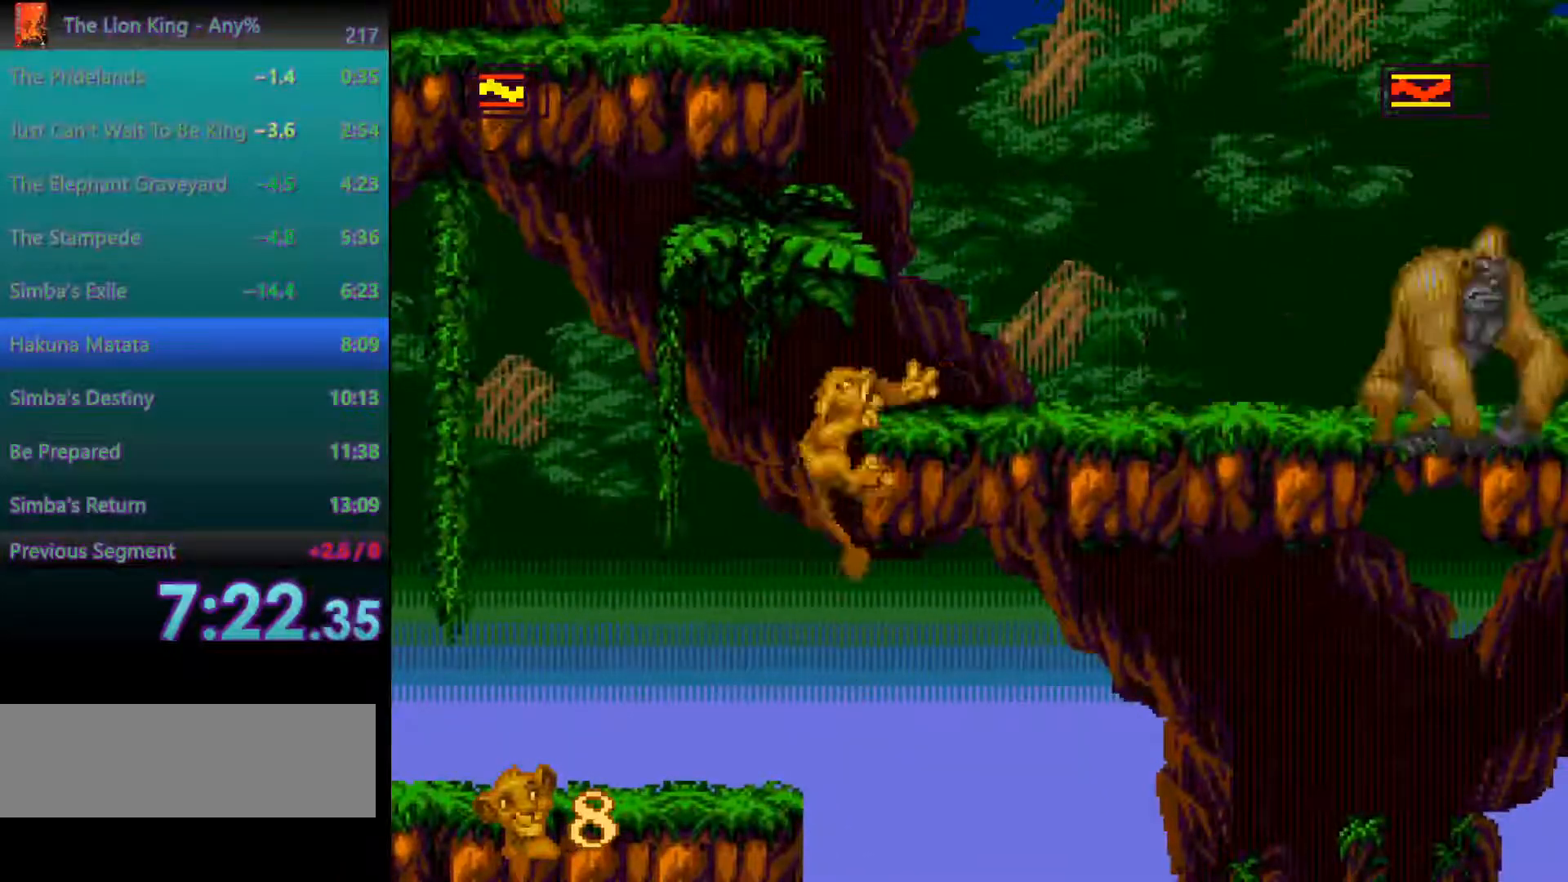
{"buttons": [], "events": []}
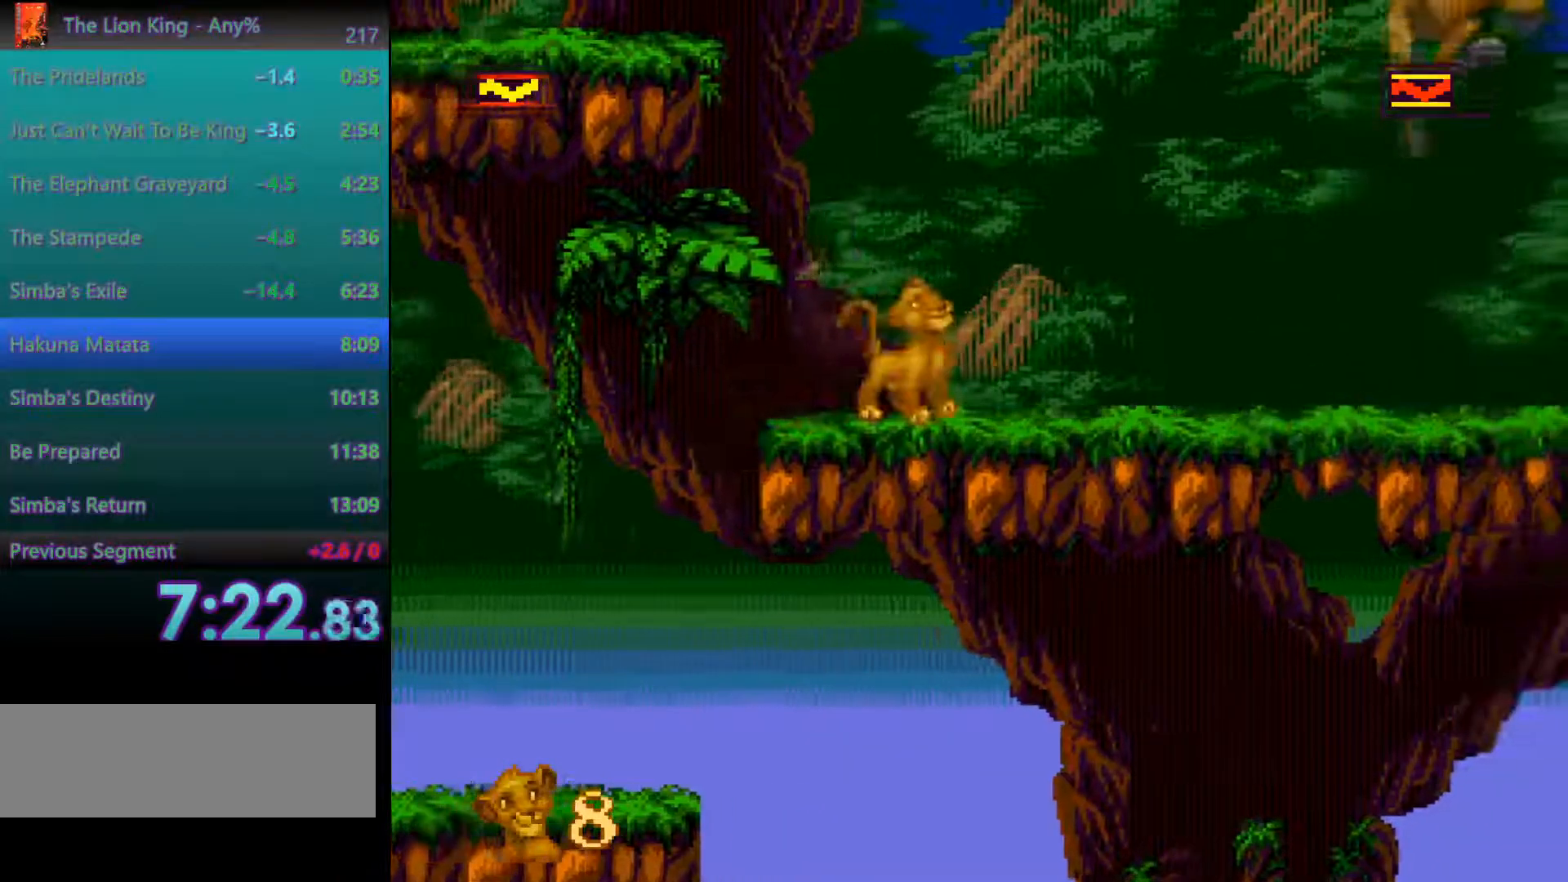
{"buttons": ["A"], "events": [[350, "A", "down"]]}
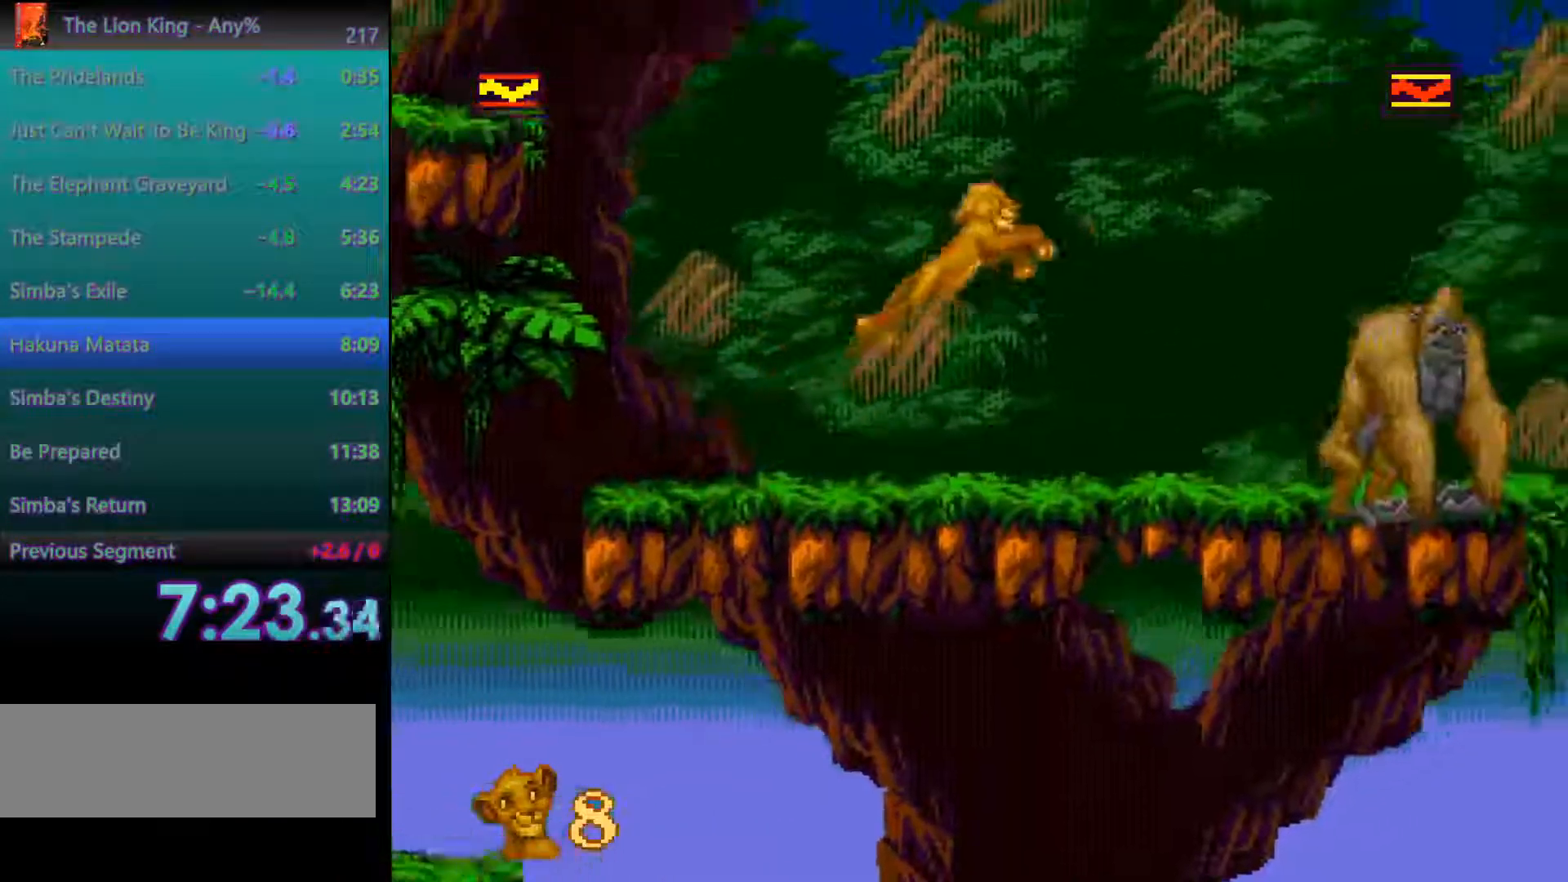
{"buttons": [], "events": [[333, "A", "up"]]}
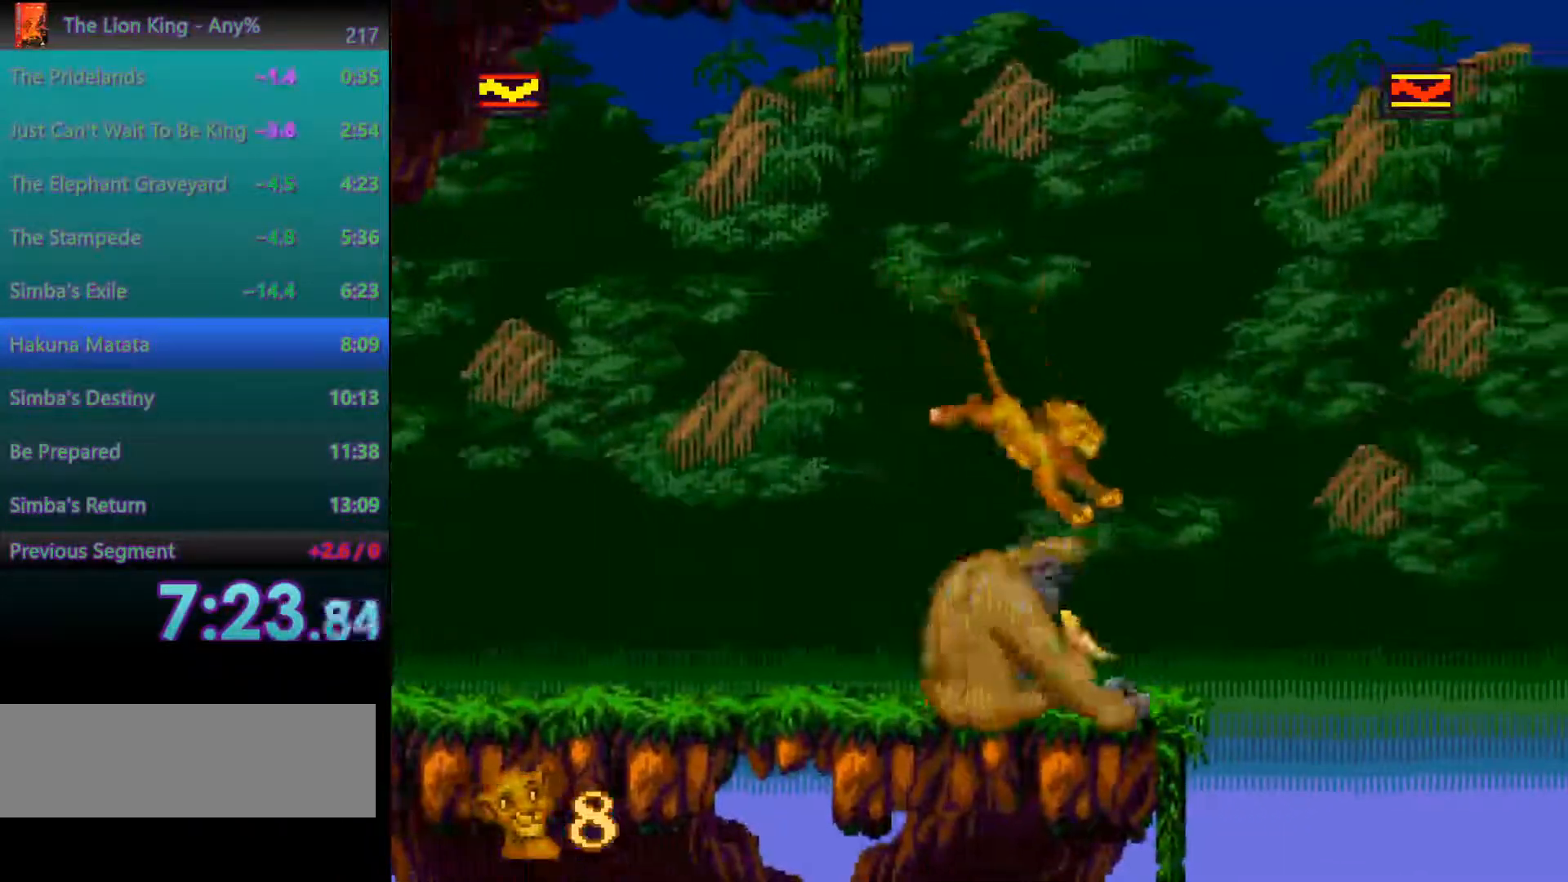
{"buttons": [], "events": []}
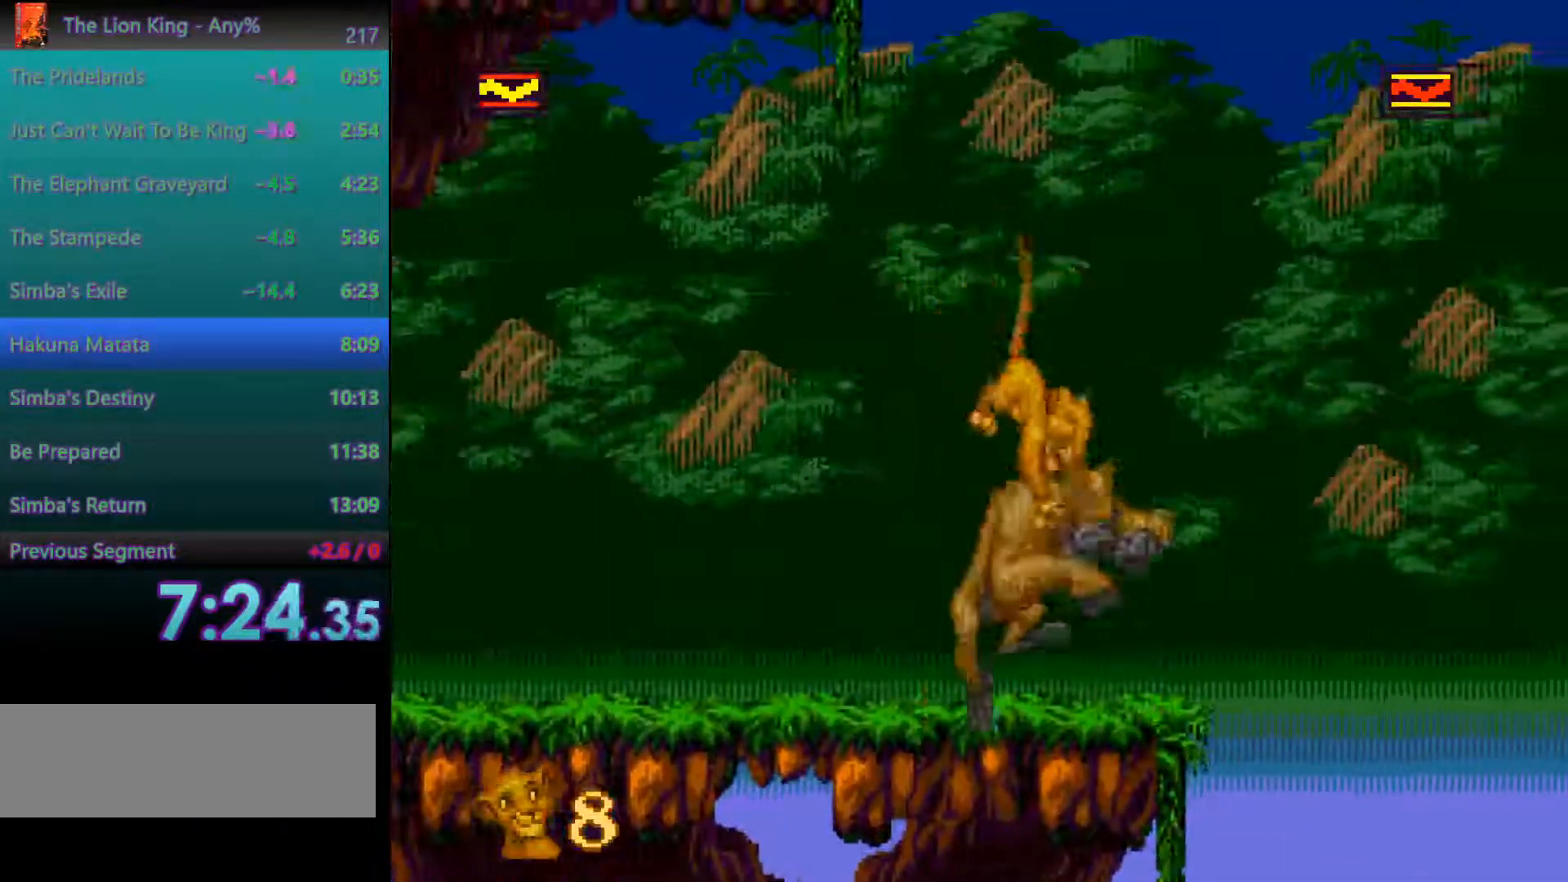
{"buttons": [], "events": []}
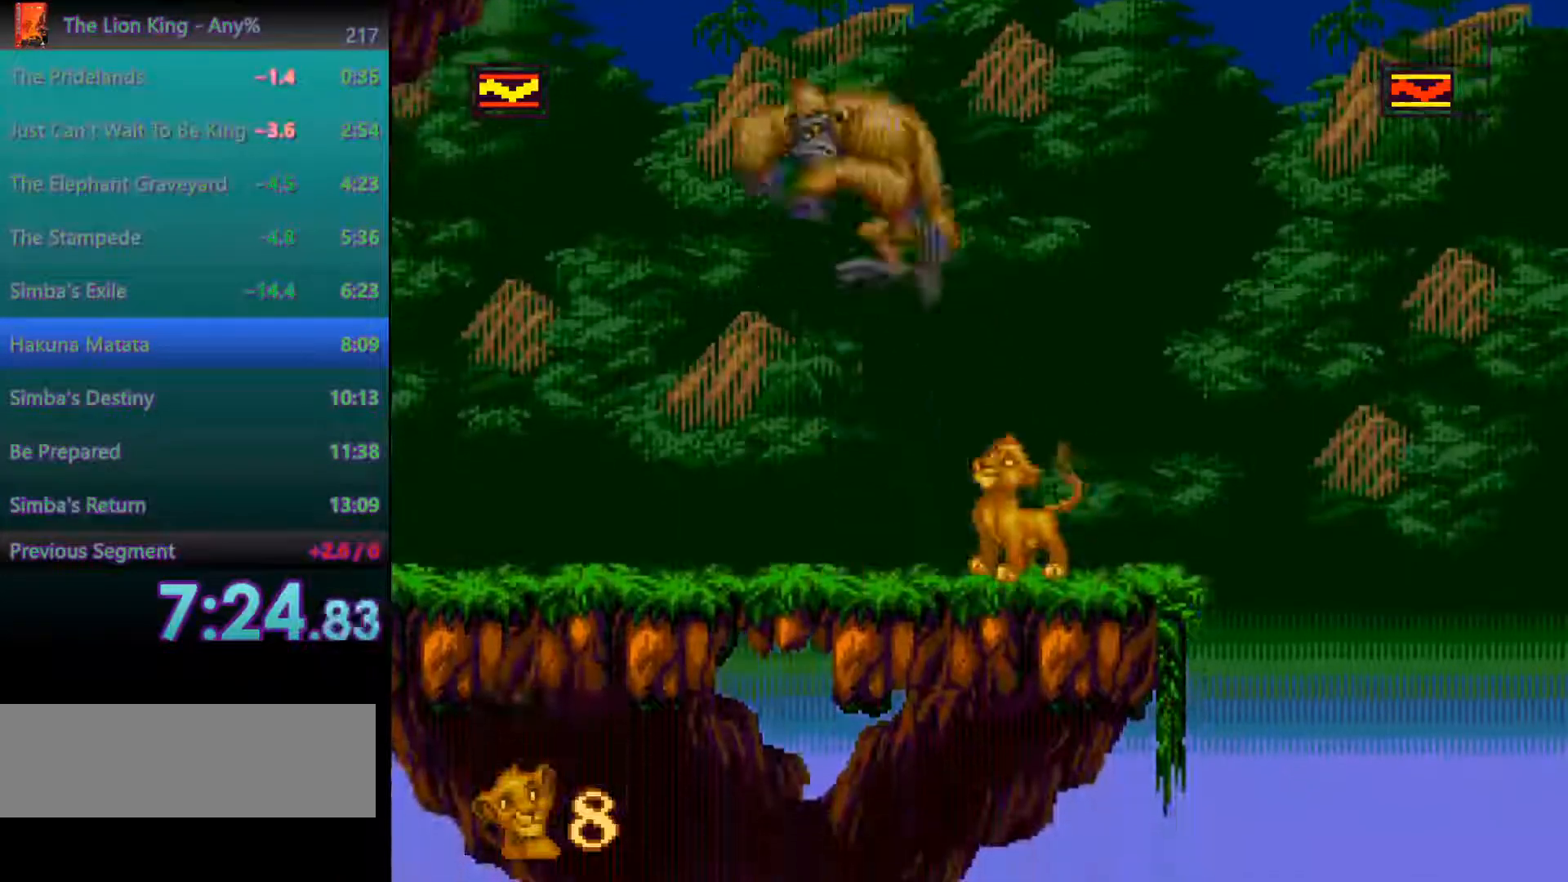
{"buttons": ["A"], "events": [[483, "A", "down"]]}
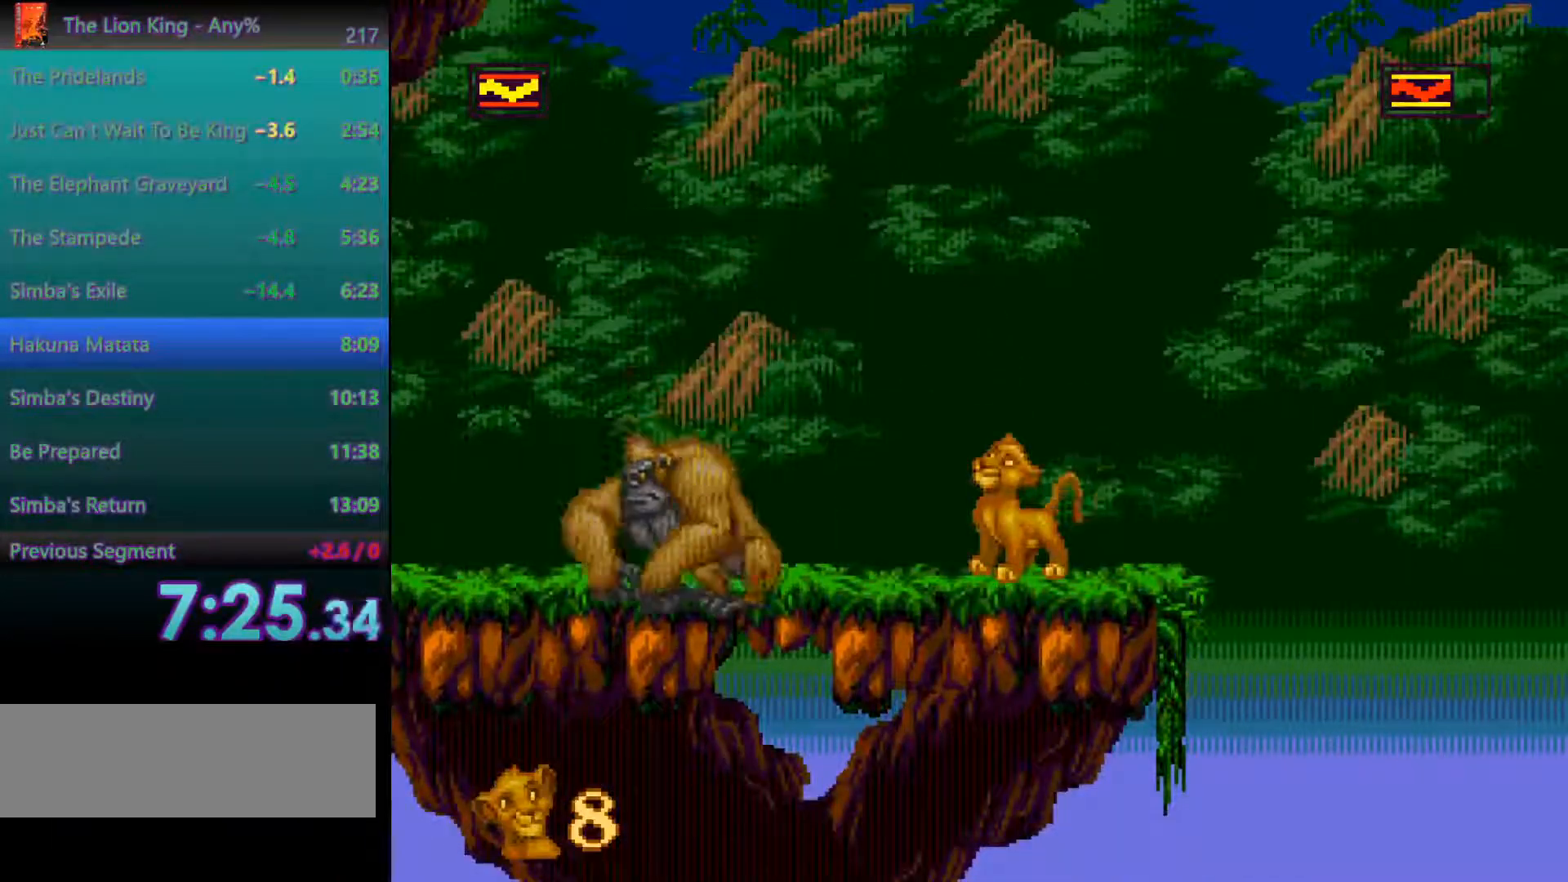
{"buttons": ["A"], "events": []}
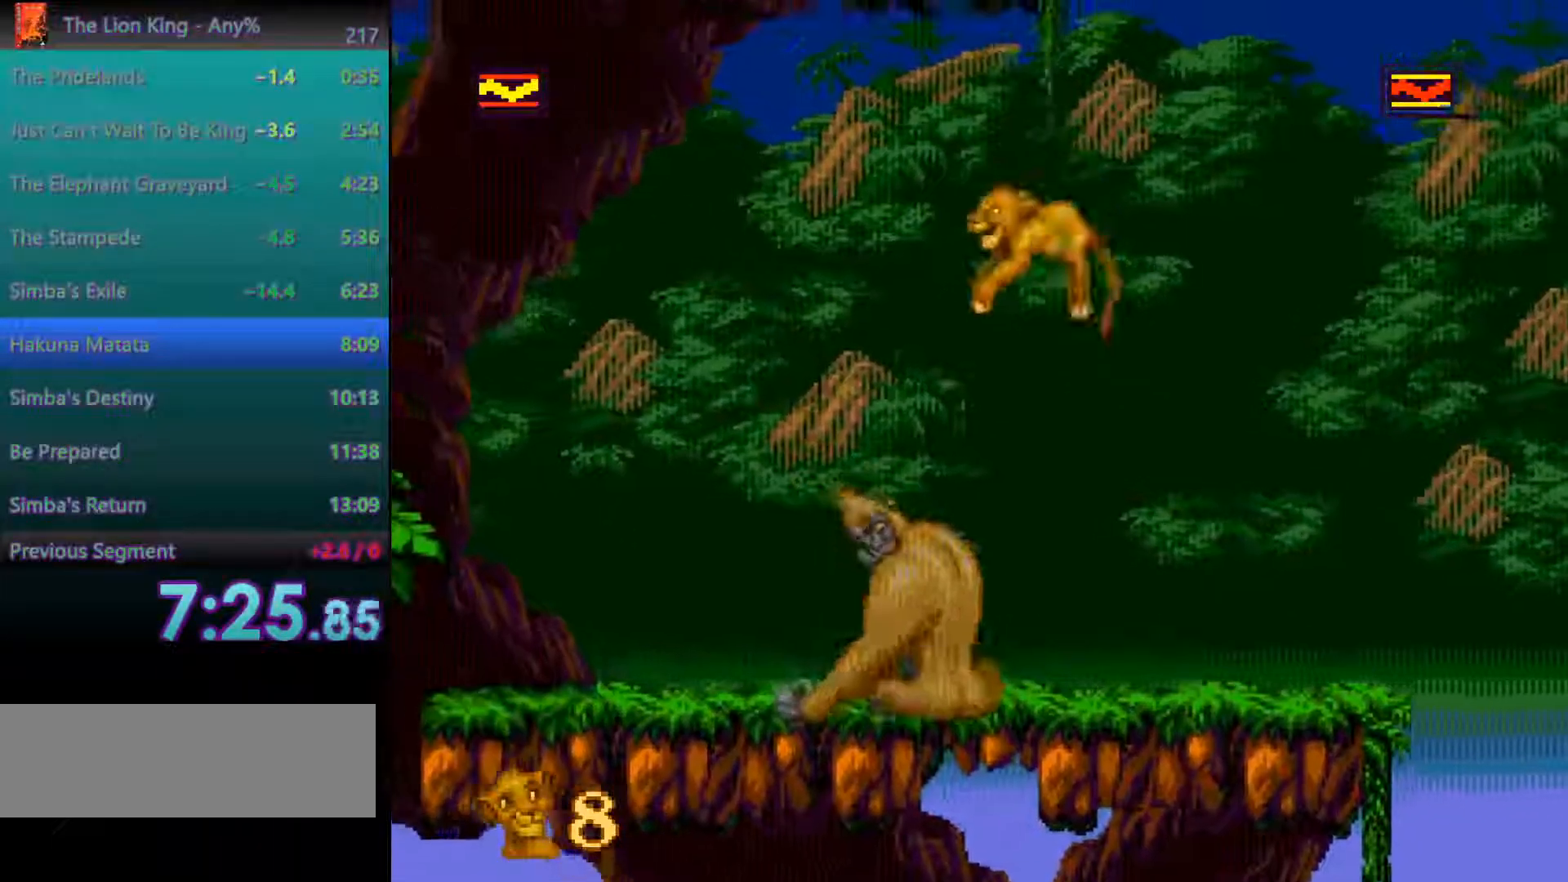
{"buttons": [], "events": [[17, "A", "up"]]}
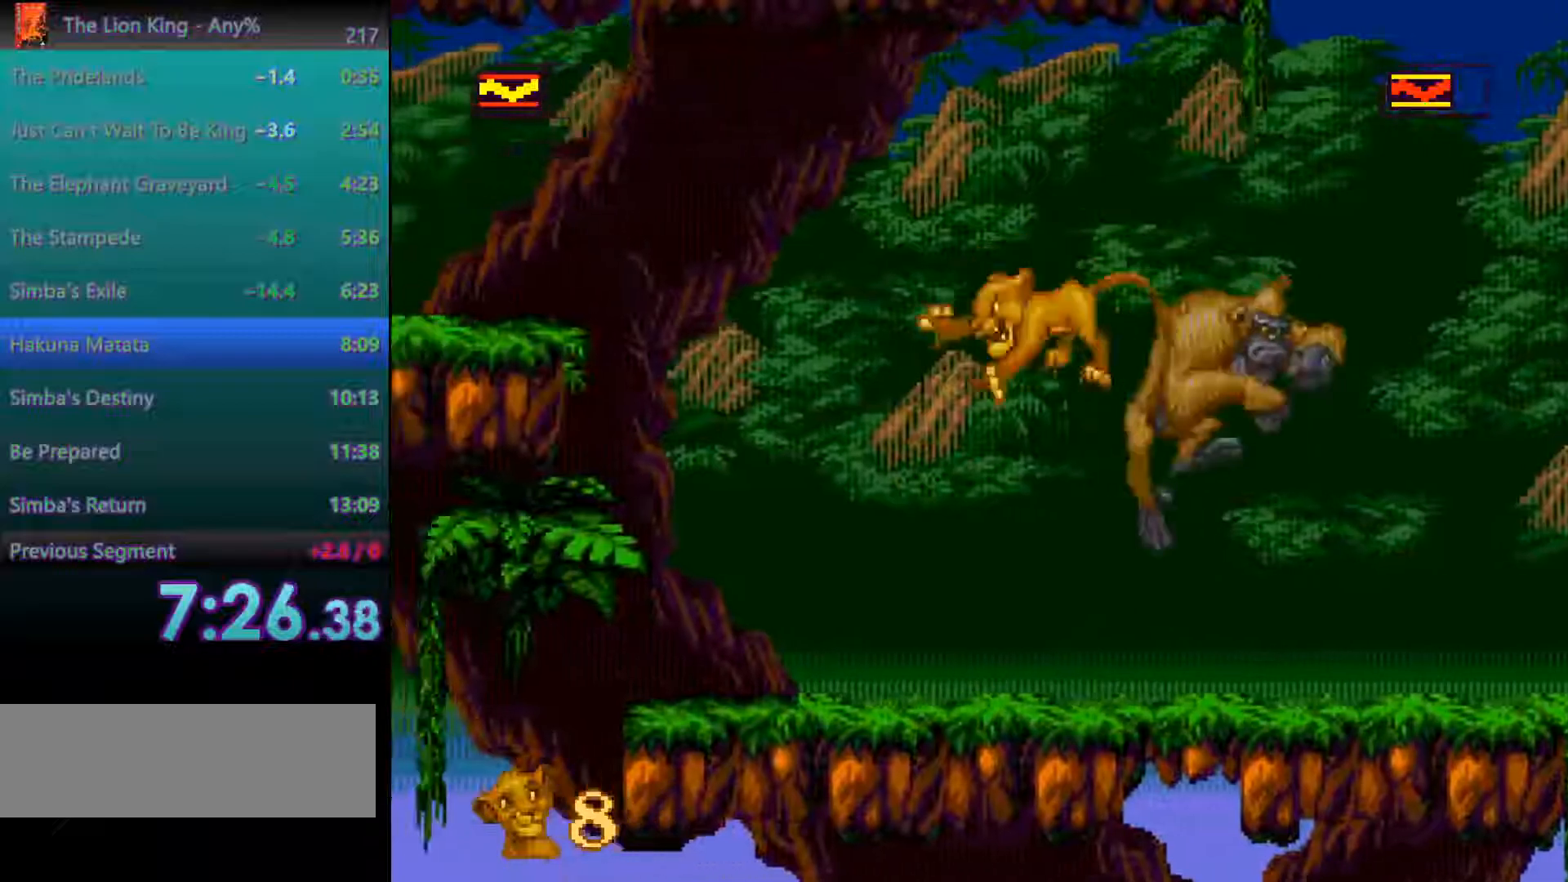
{"buttons": ["A"], "events": [[400, "A", "down"]]}
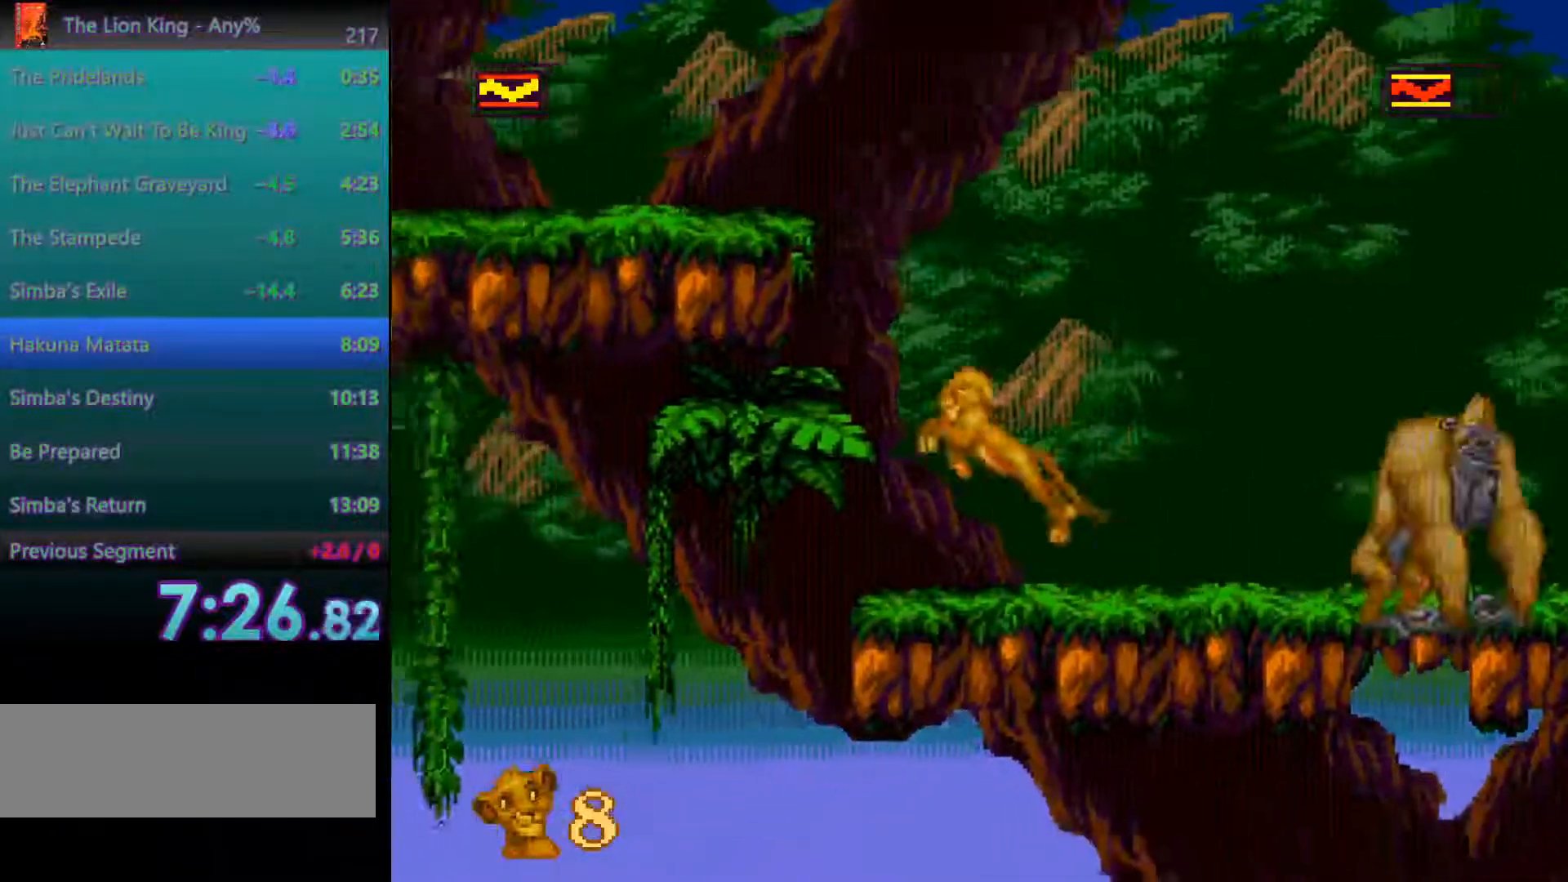
{"buttons": [], "events": [[450, "A", "up"]]}
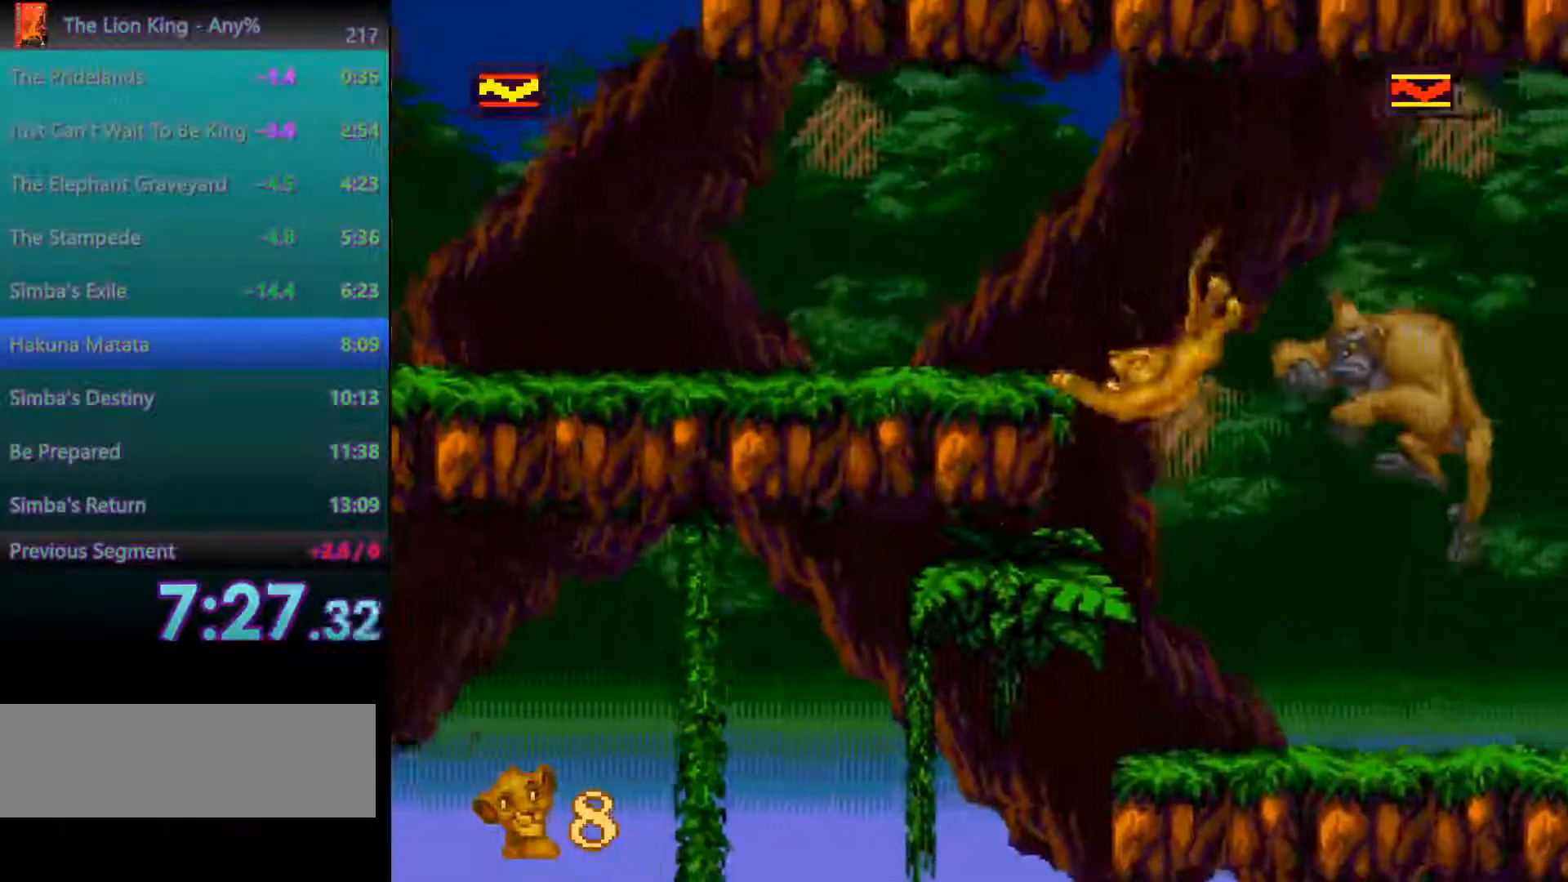
{"buttons": [], "events": []}
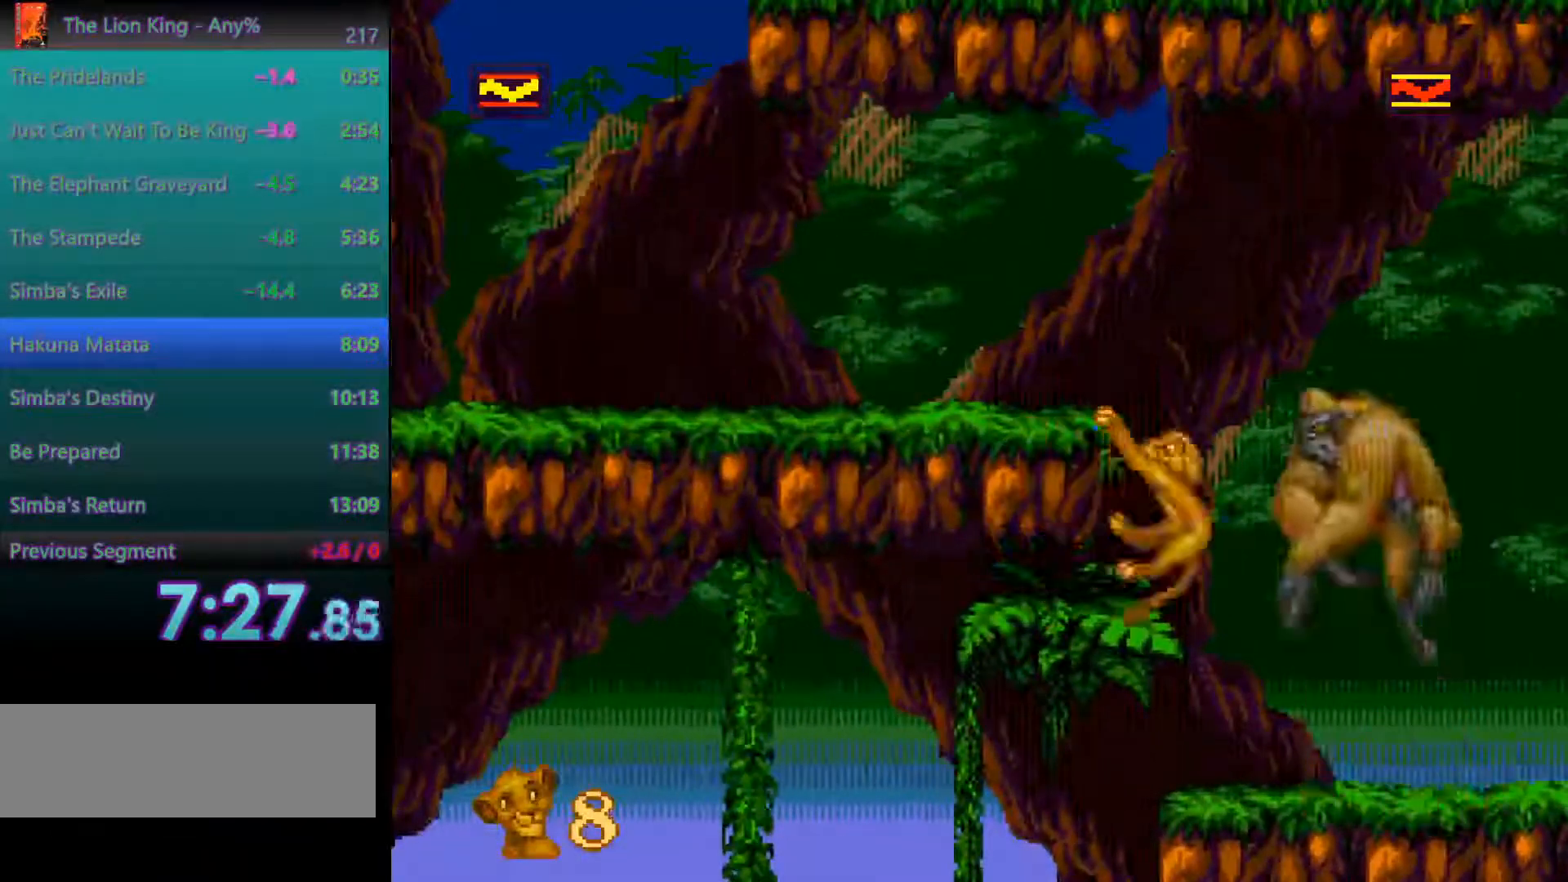
{"buttons": [], "events": []}
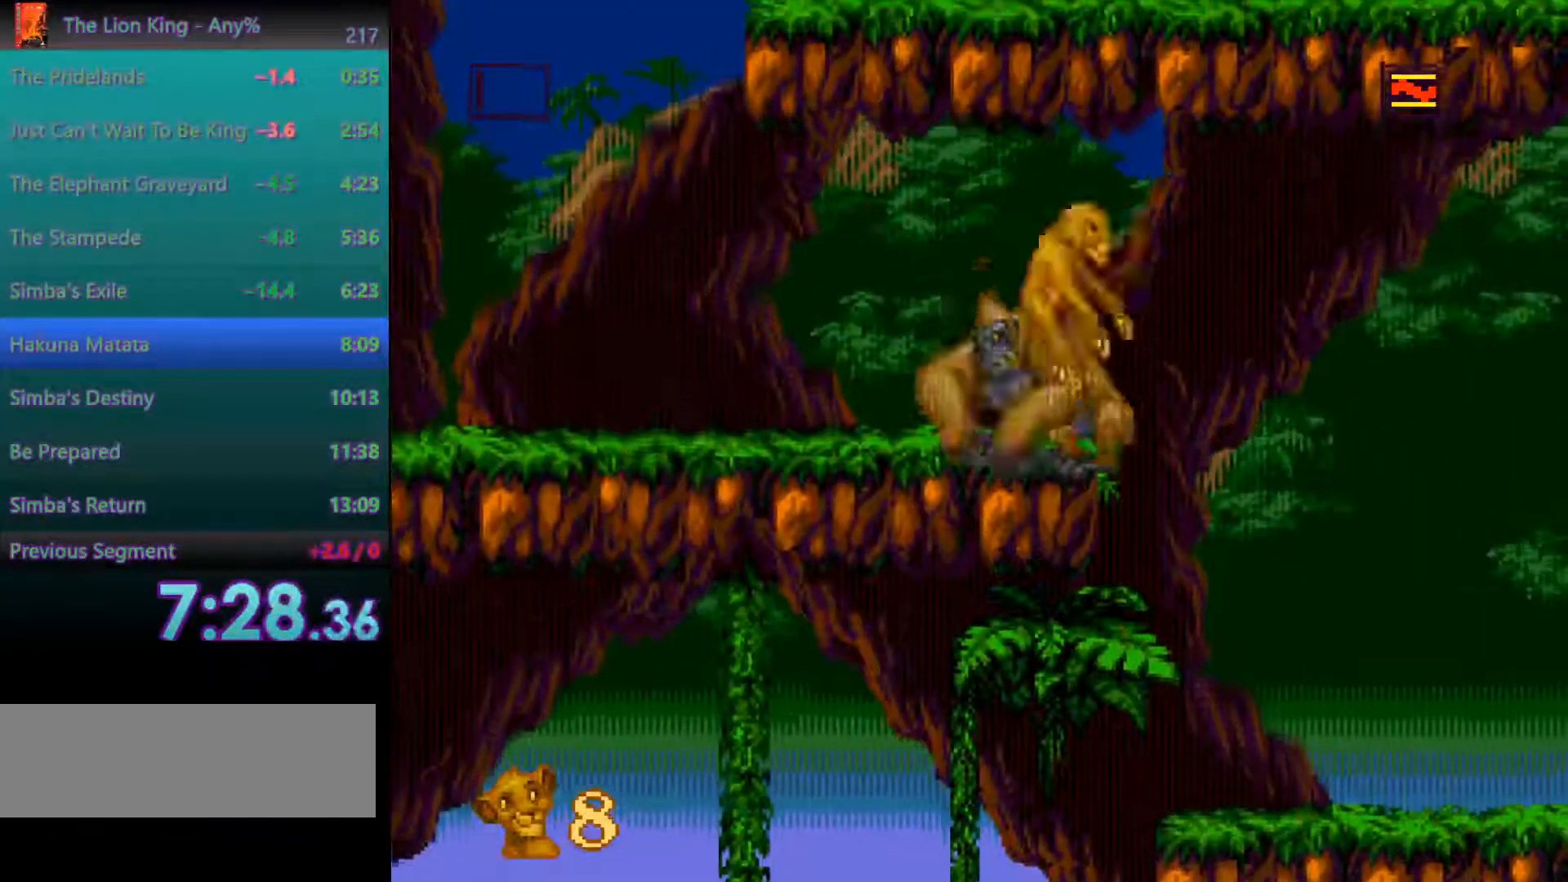
{"buttons": [], "events": []}
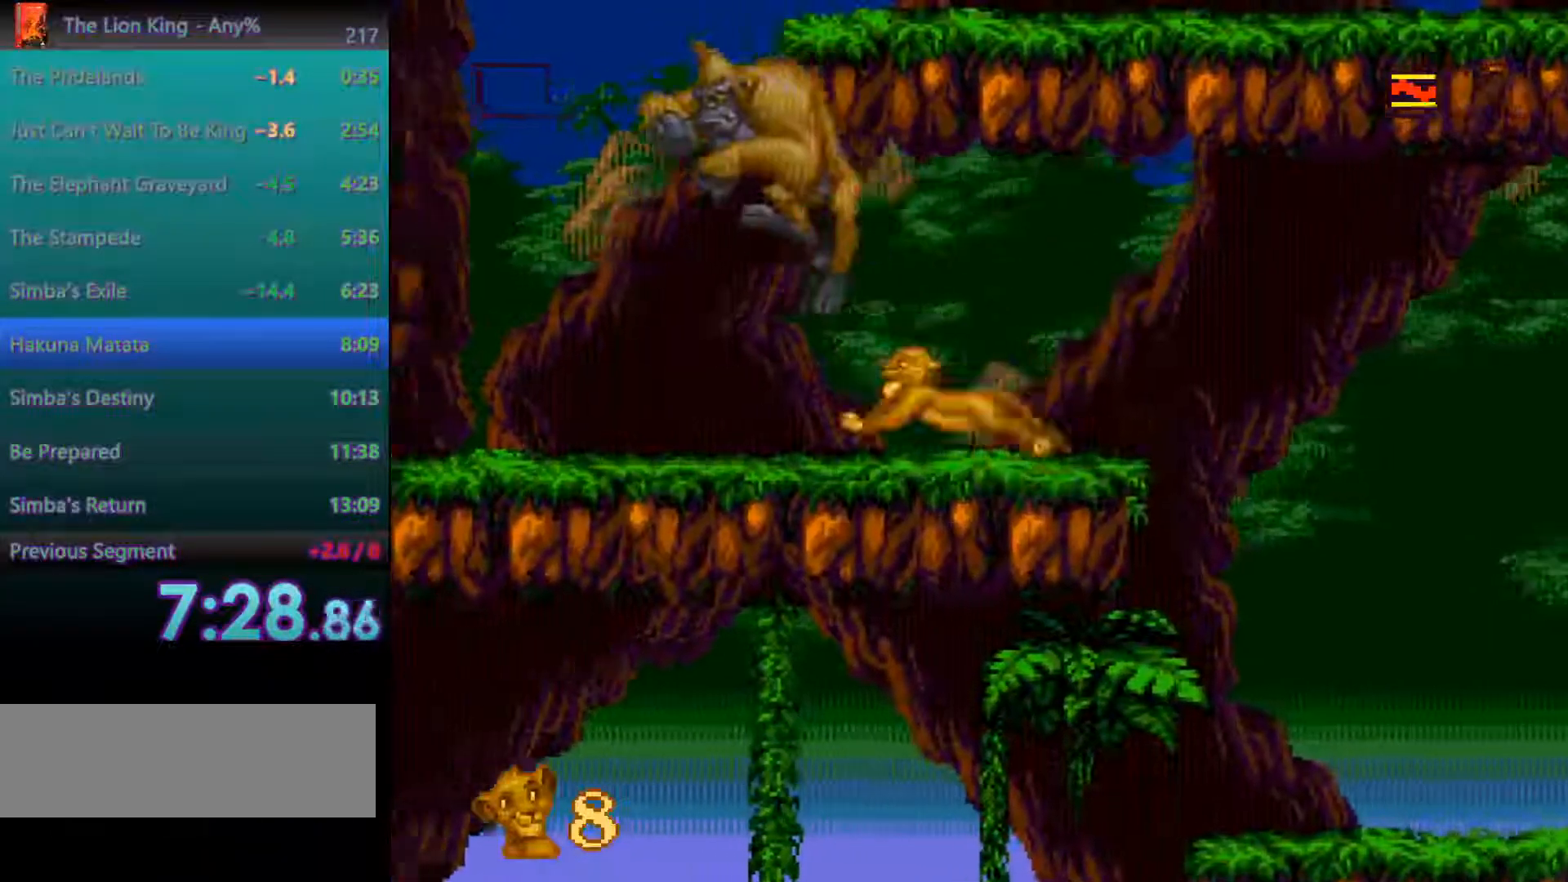
{"buttons": ["A"], "events": [[317, "A", "down"]]}